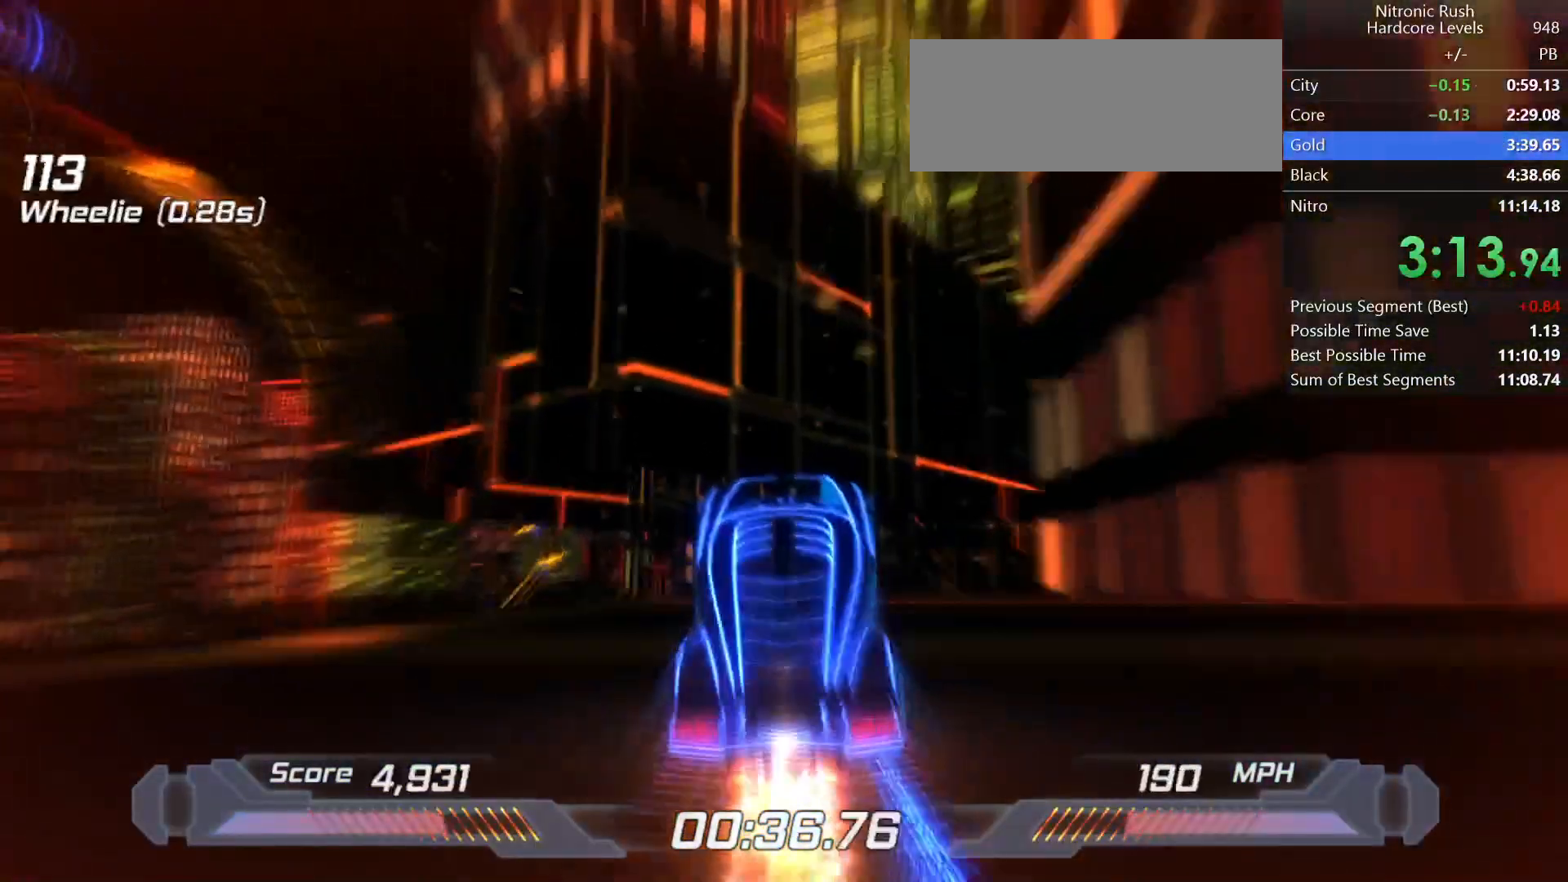
Gameplay with keyboard; each line is a JSON object with the keys held at the frame after it. "events" lists presses ("down") and releases ("up") of "a", "d", "down", "f", "left", "right", "s", "shift", "space", "t", "up" and "w" between this image and that frame as [ms after this image, input, new state], when the widget could be followed in between. No other keys are recorded. Mouse input is not recorded.
{"keys": ["shift", "w"], "events": [[367, "w", "down"]]}
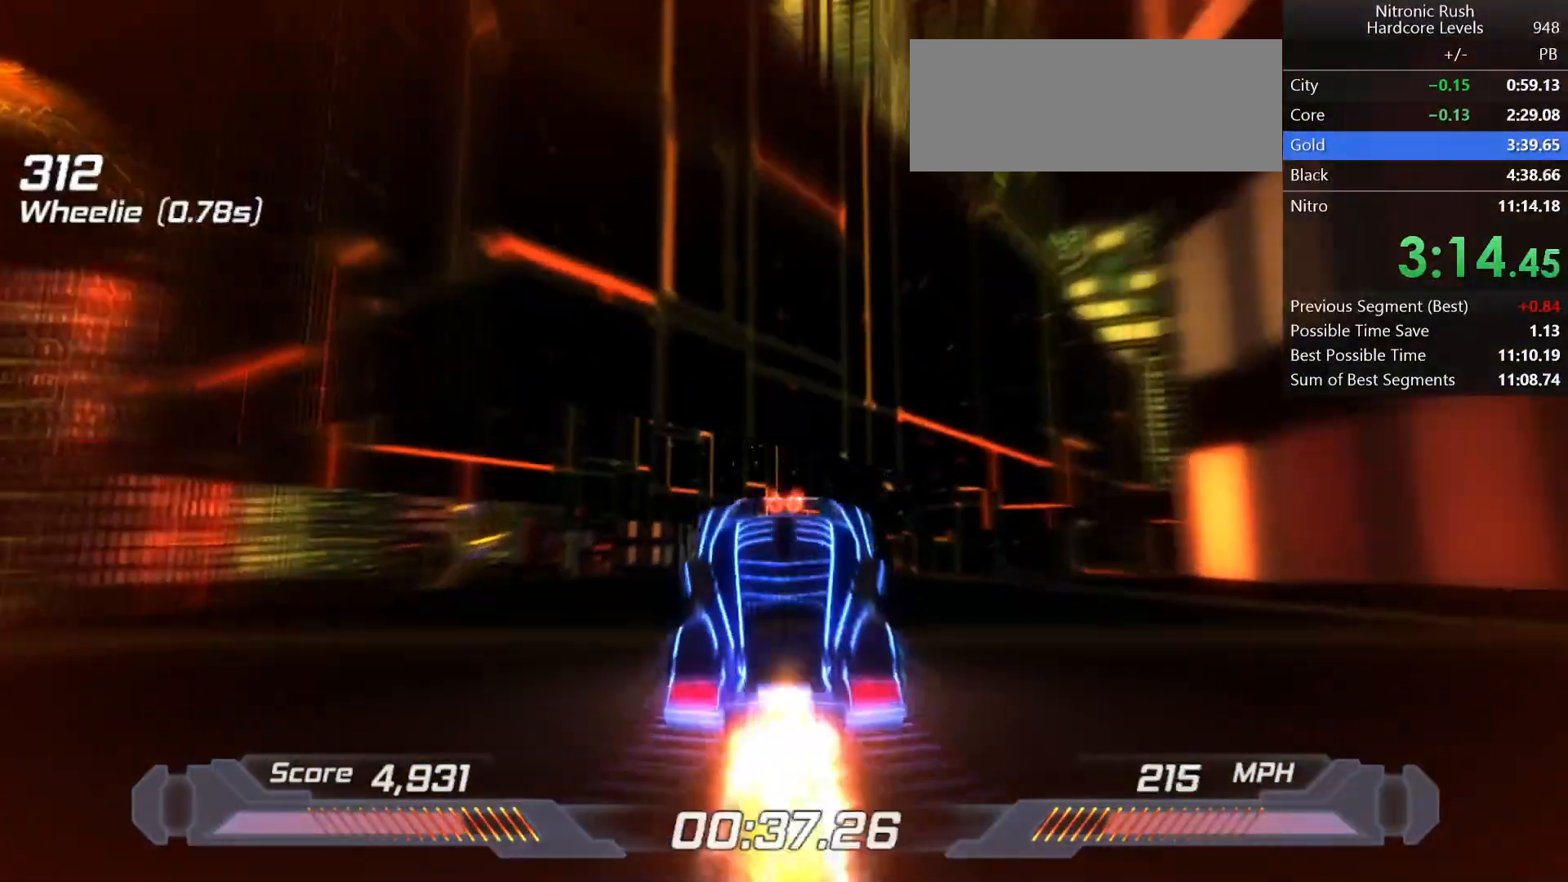
{"keys": ["left", "shift"], "events": [[67, "left", "down"], [100, "w", "up"]]}
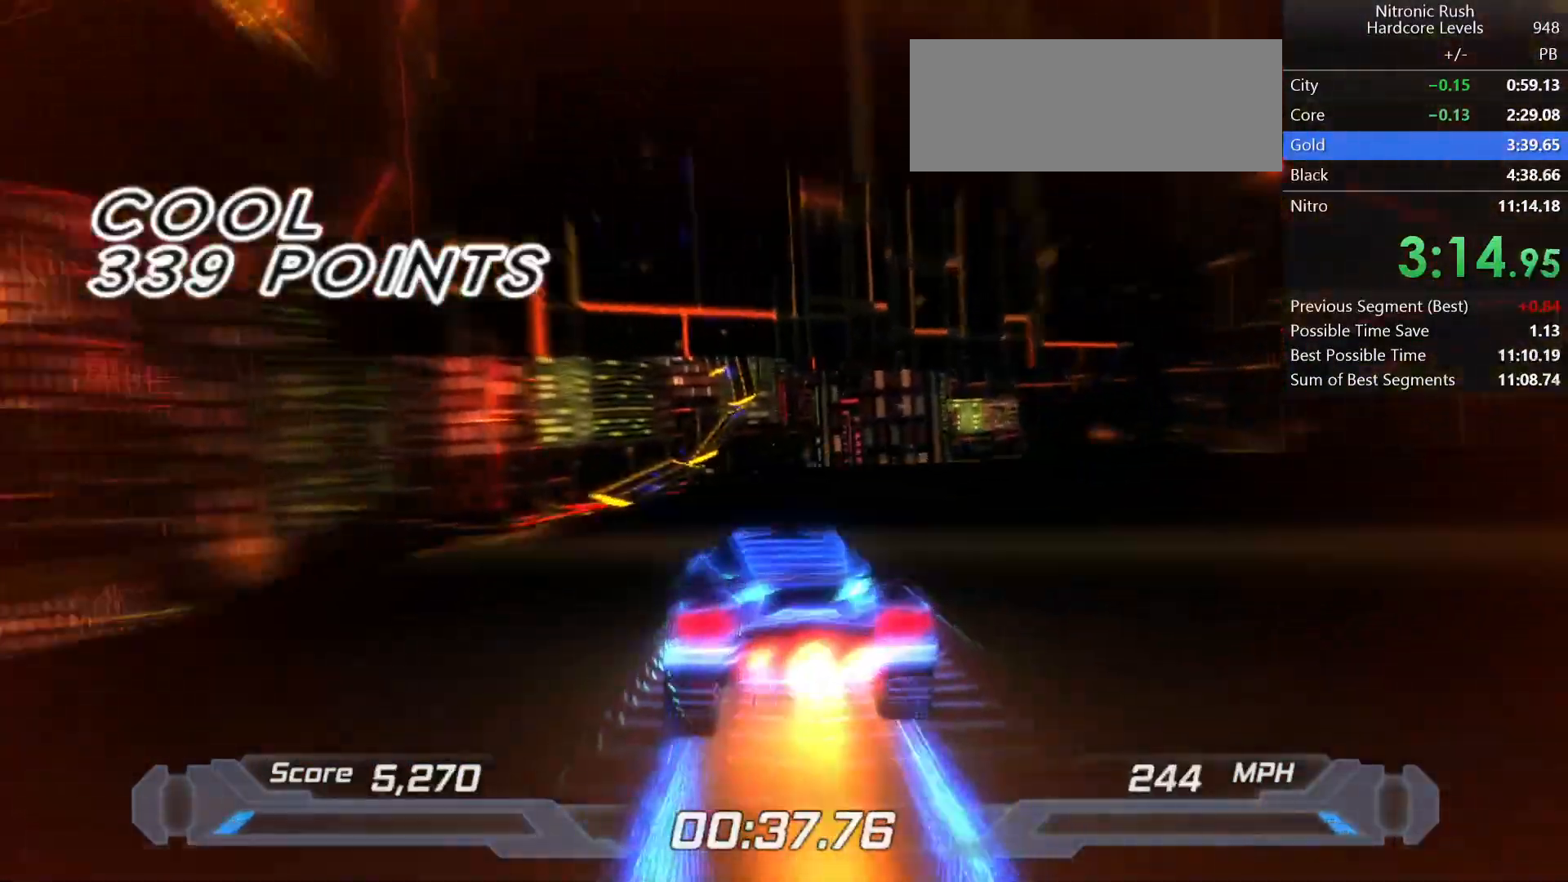
{"keys": ["shift", "w"], "events": [[167, "left", "up"], [167, "s", "down"], [167, "space", "down"], [300, "s", "up"], [300, "space", "up"], [500, "w", "down"]]}
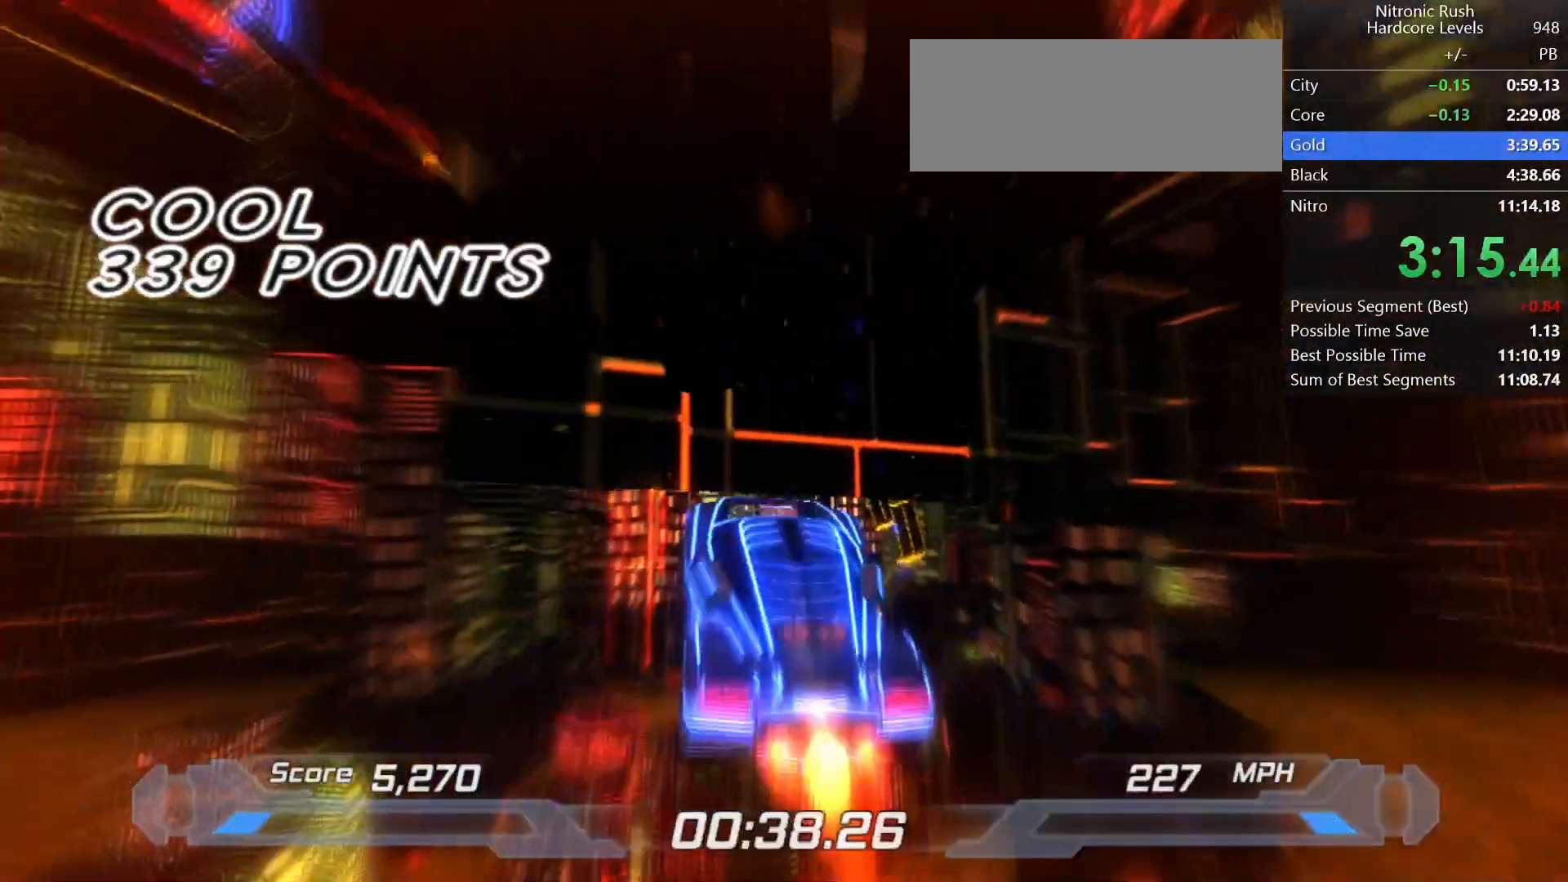
{"keys": ["a", "shift"], "events": [[83, "w", "up"], [133, "a", "down"]]}
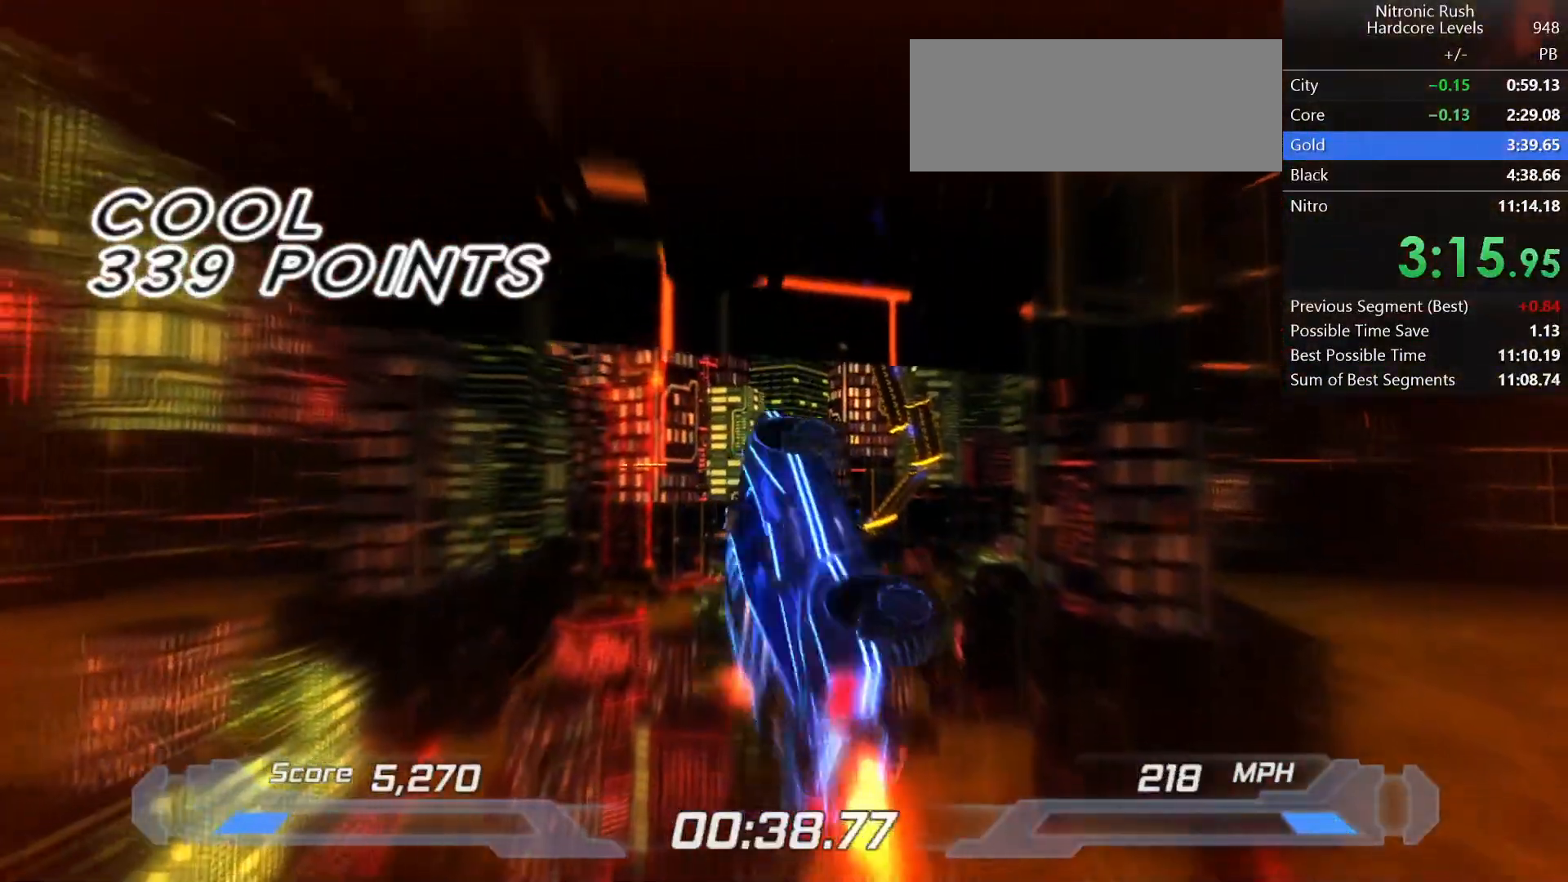
{"keys": ["shift"], "events": [[300, "a", "up"]]}
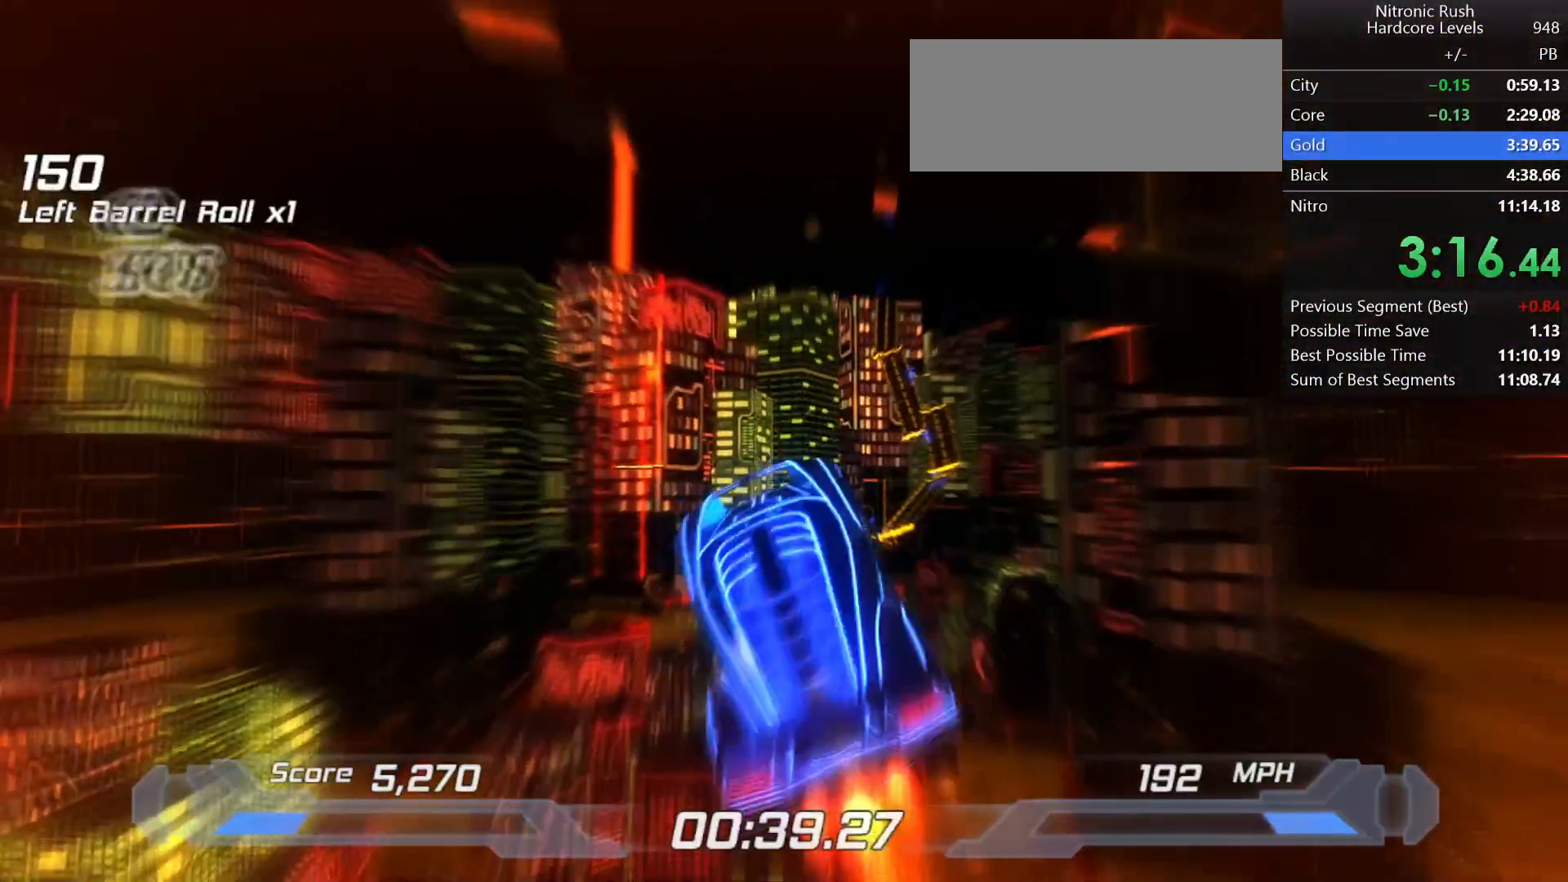
{"keys": ["a", "shift"], "events": [[167, "w", "down"], [250, "w", "up"], [300, "a", "down"]]}
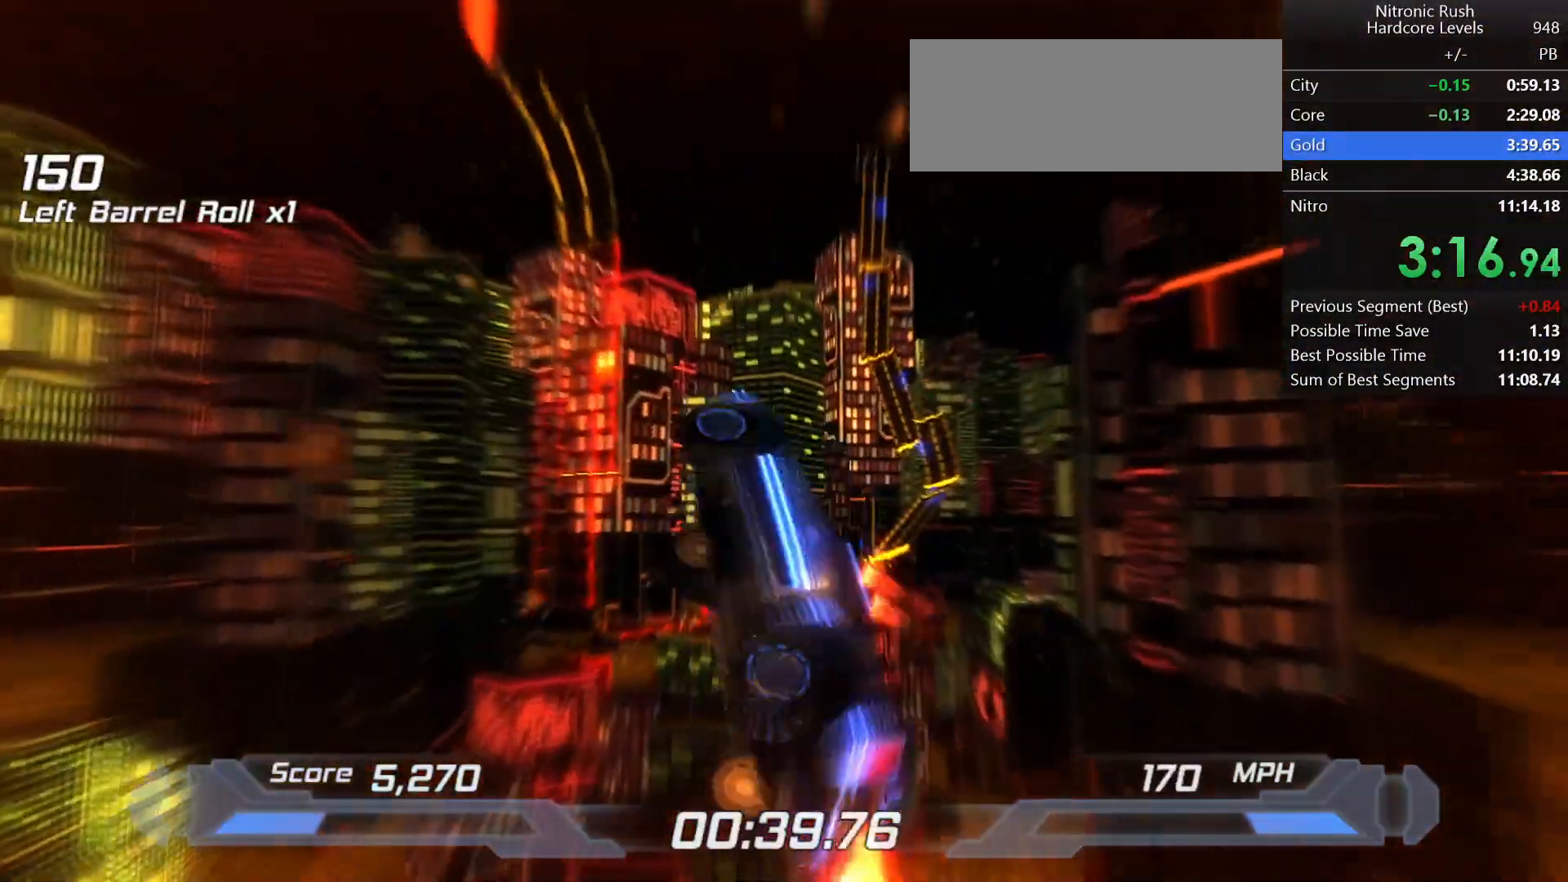
{"keys": ["shift"], "events": [[50, "a", "up"]]}
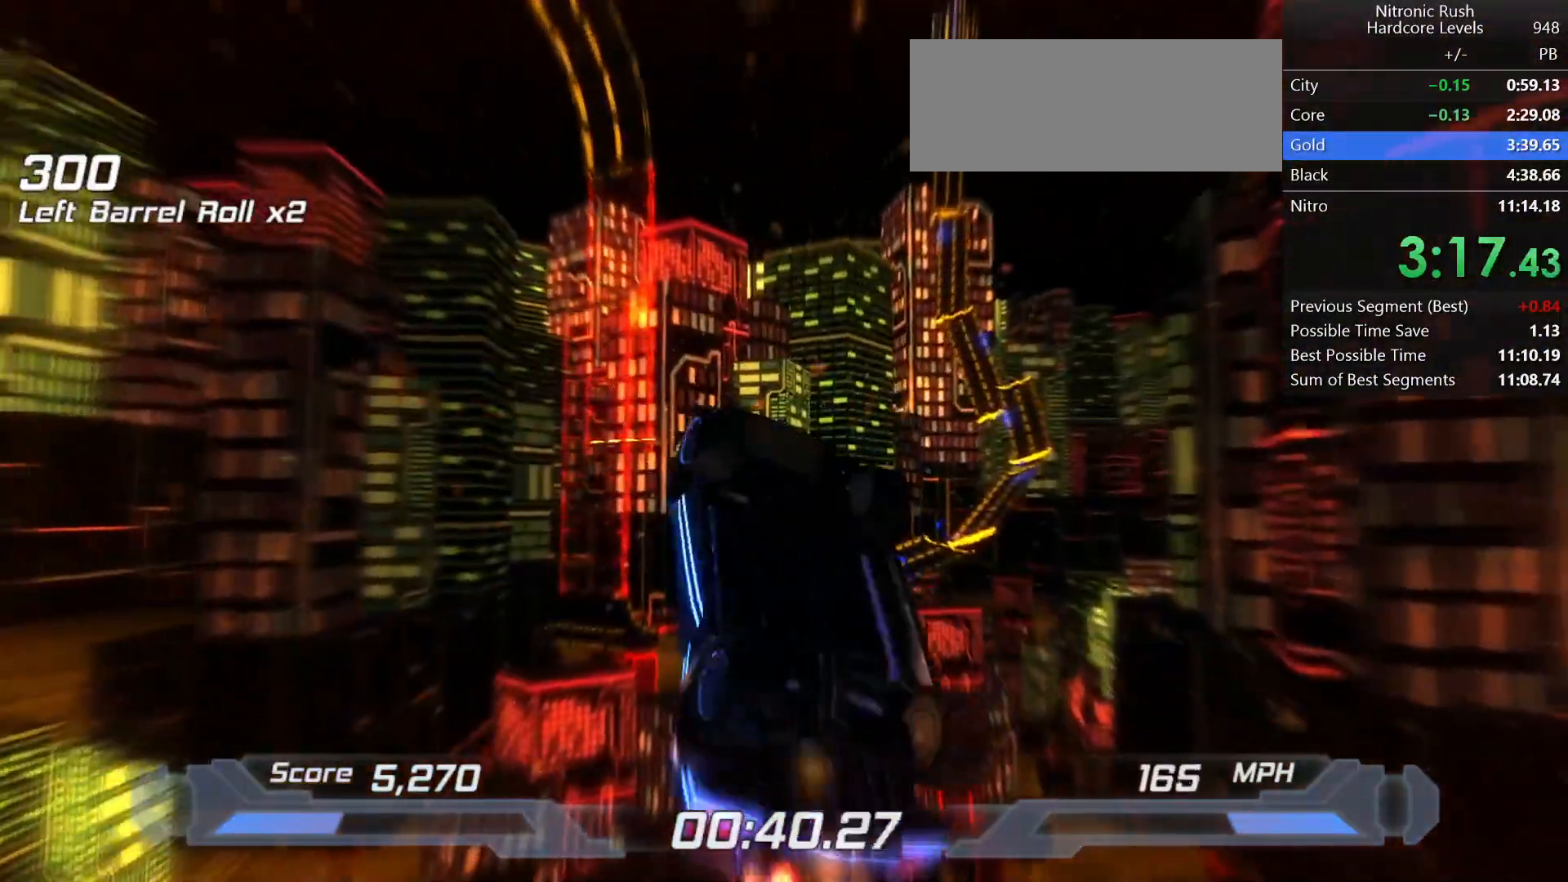
{"keys": ["shift"], "events": [[17, "a", "down"], [150, "a", "up"]]}
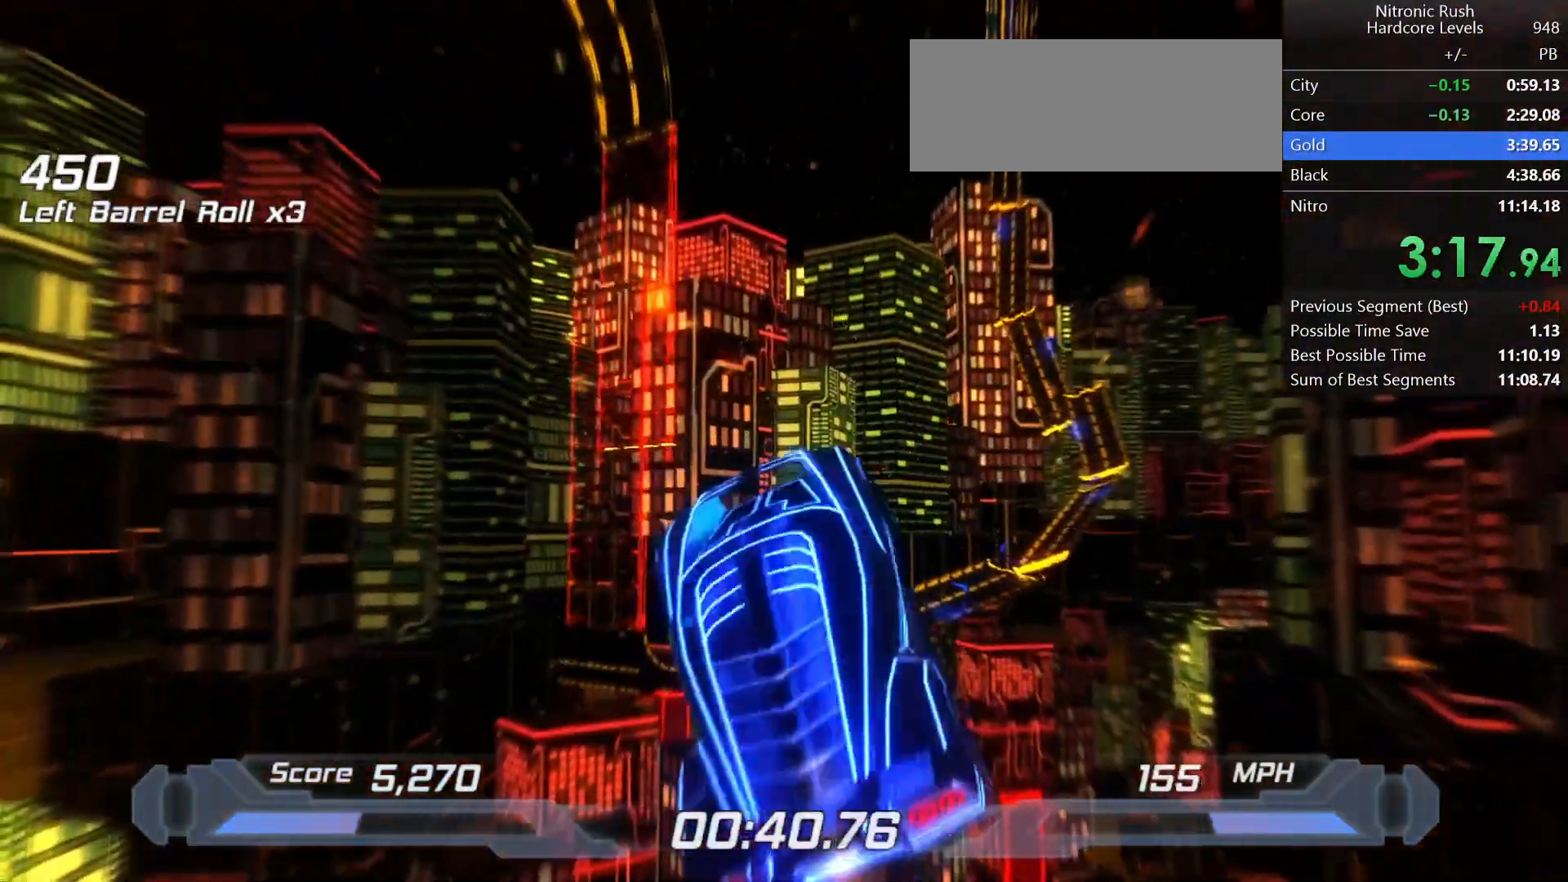
{"keys": ["a", "shift"], "events": [[450, "a", "down"]]}
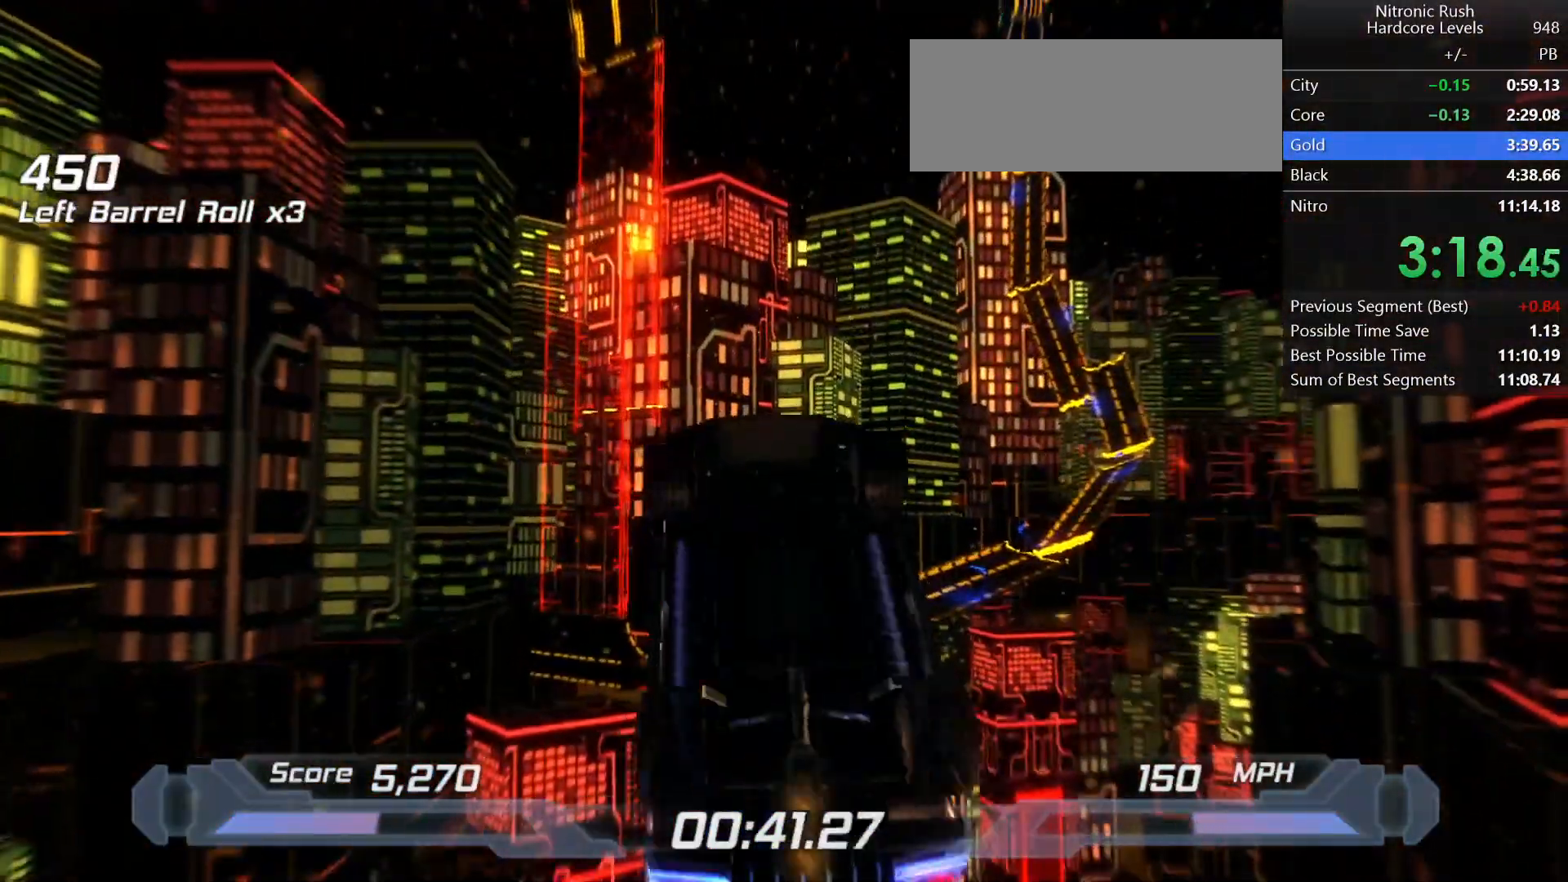
{"keys": ["shift"], "events": [[217, "a", "up"]]}
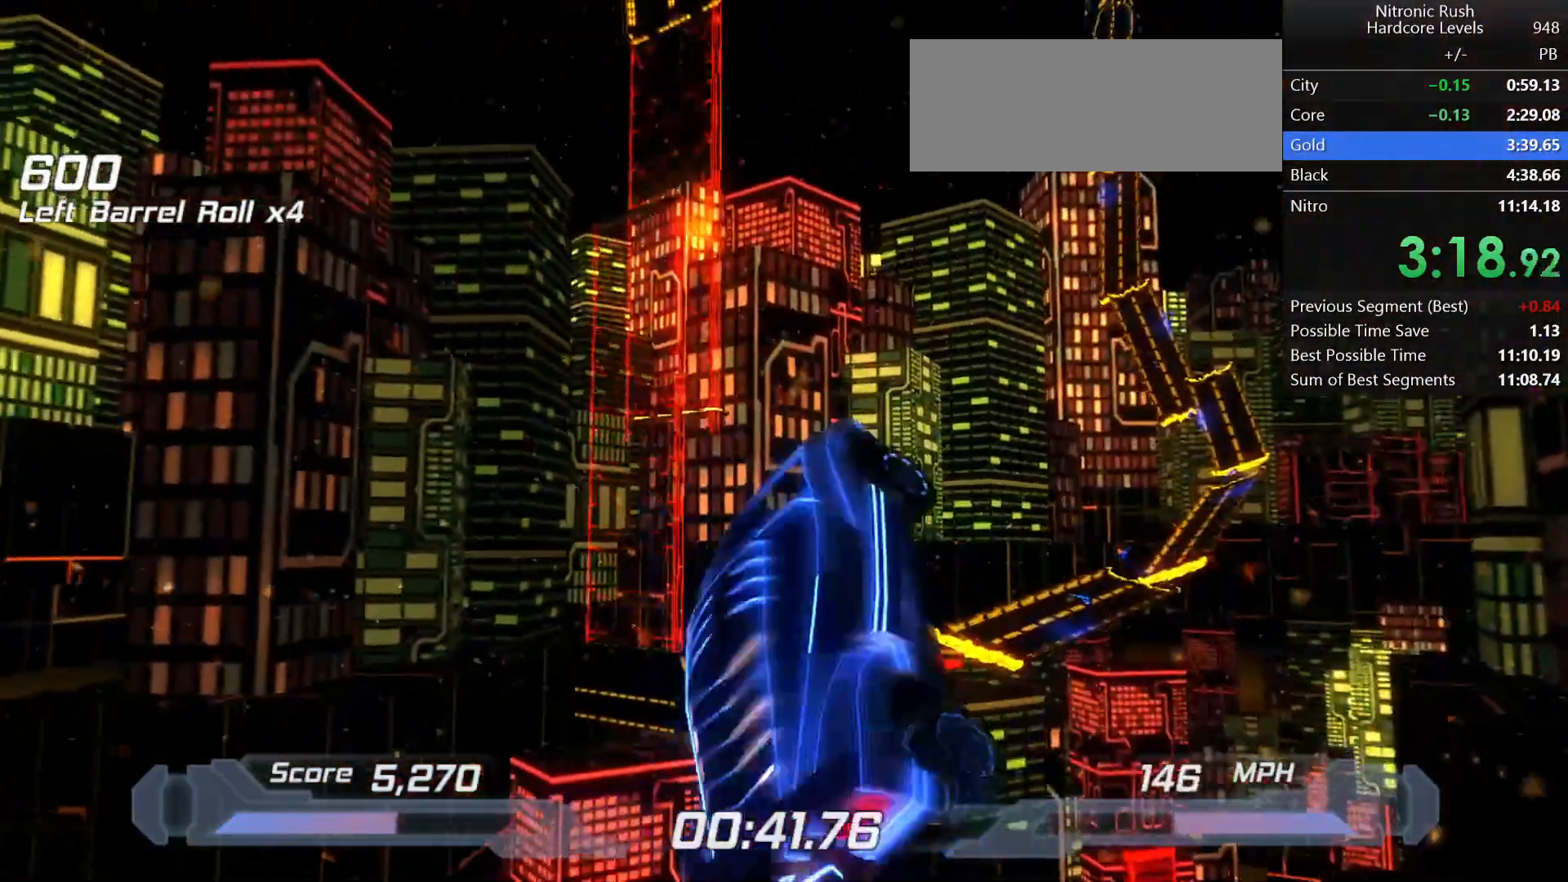
{"keys": ["a", "shift"], "events": [[333, "a", "down"]]}
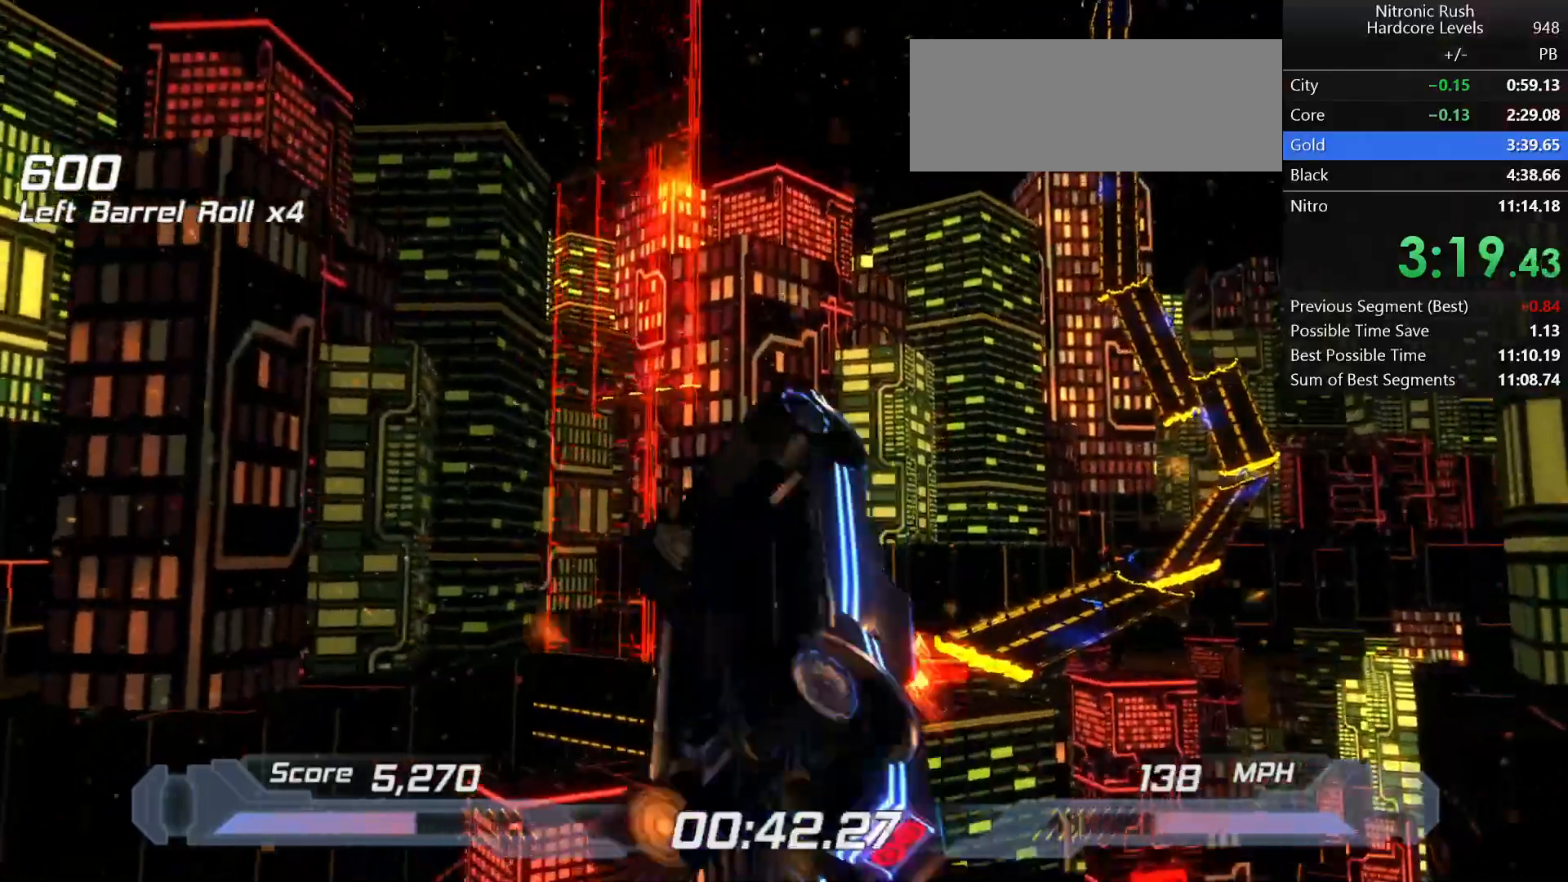
{"keys": ["shift"], "events": [[67, "a", "up"]]}
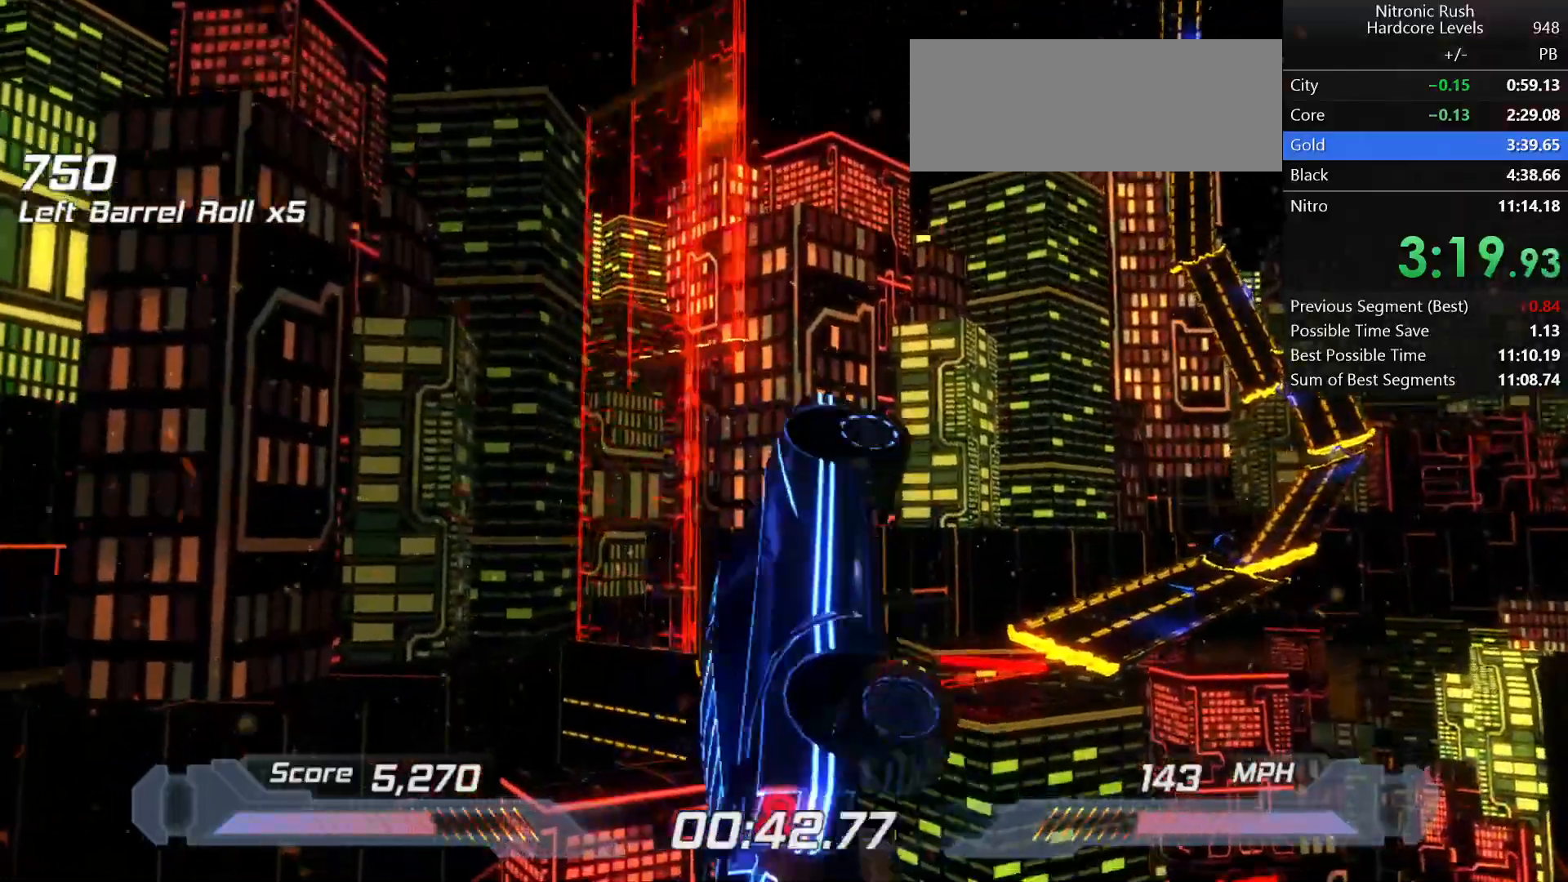
{"keys": ["a", "shift"], "events": [[367, "a", "down"]]}
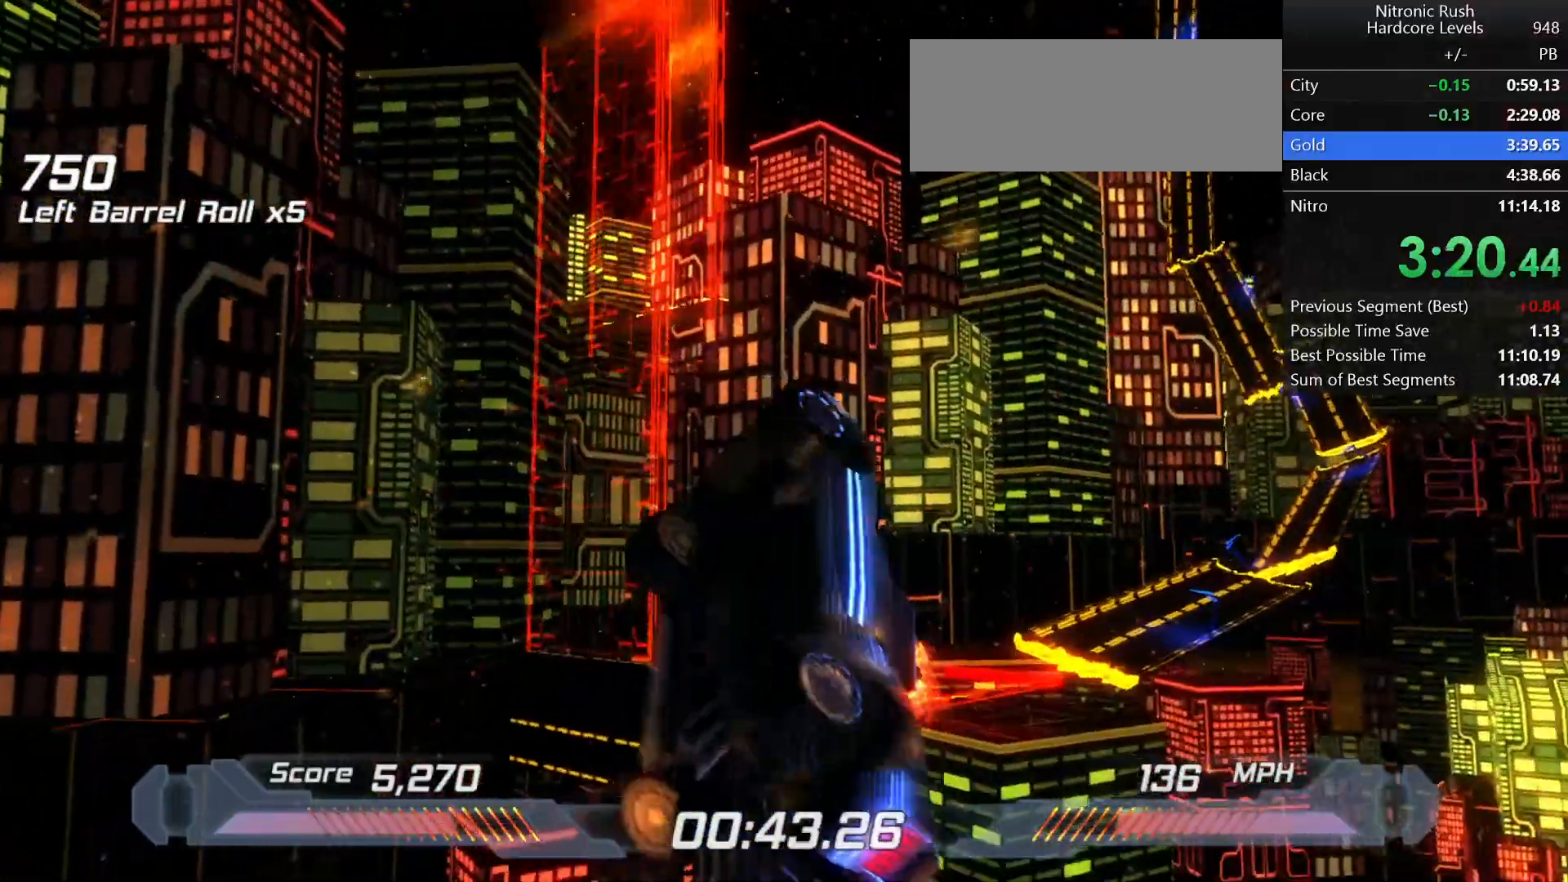
{"keys": ["shift"], "events": [[100, "a", "up"]]}
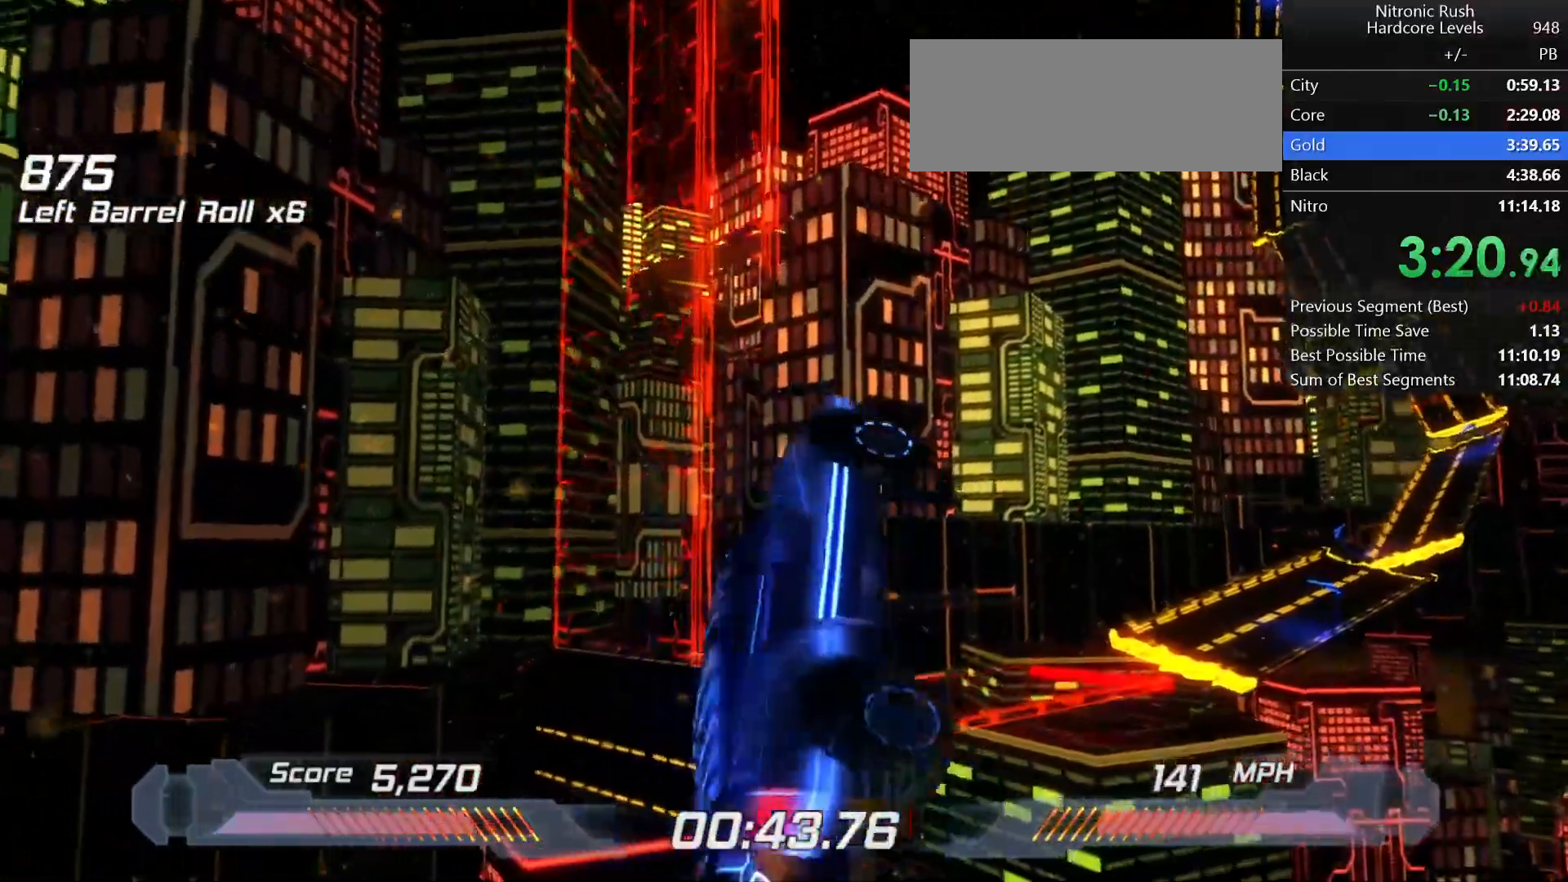
{"keys": ["shift"], "events": [[17, "a", "down"], [117, "a", "up"]]}
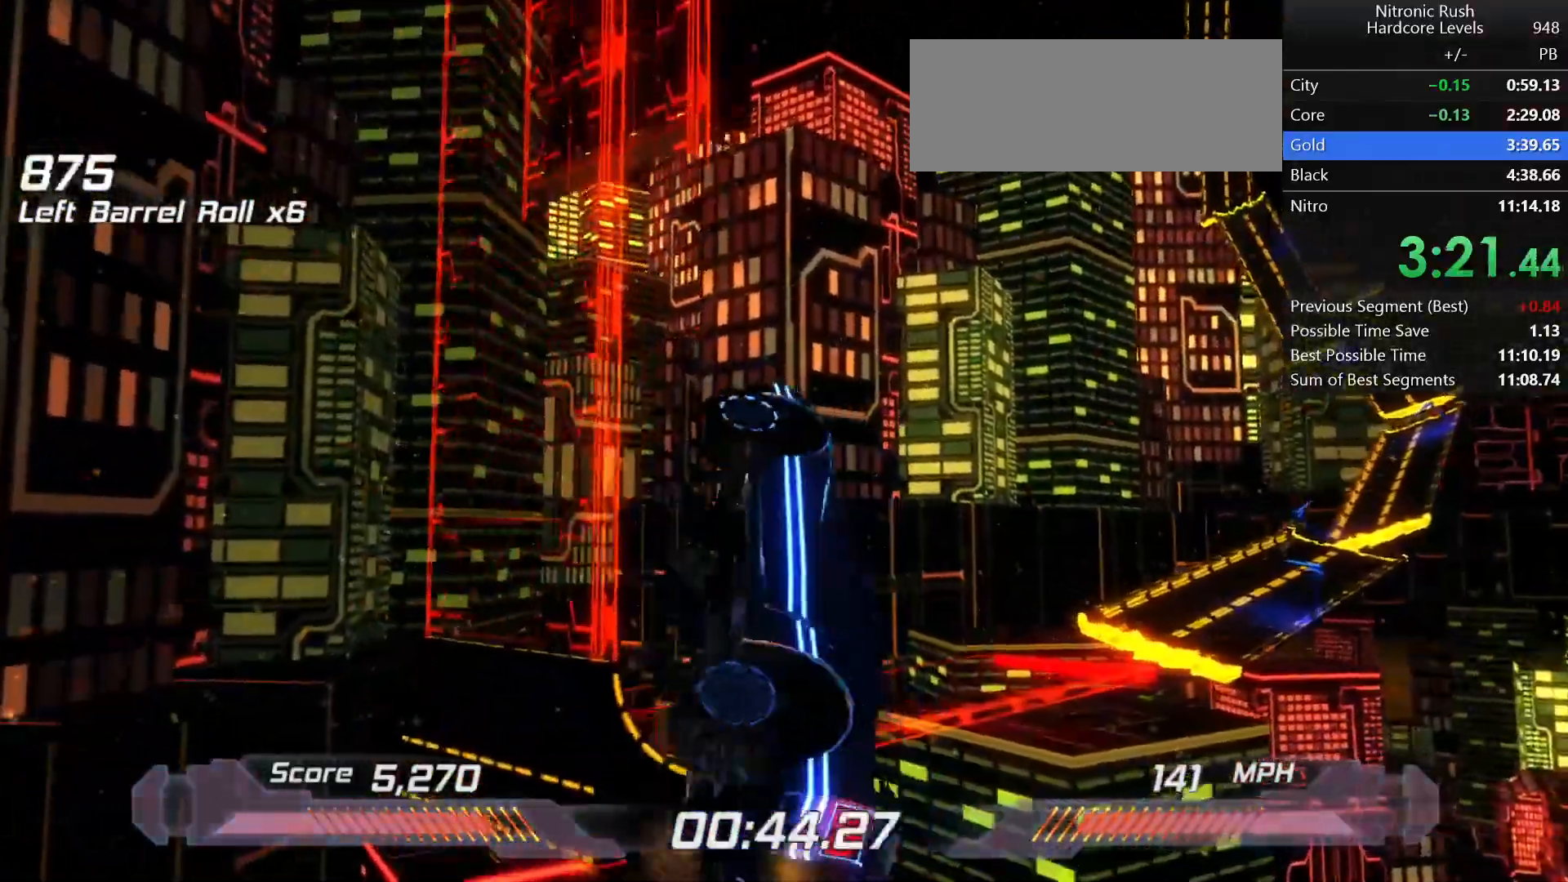
{"keys": ["d", "shift"], "events": [[467, "d", "down"]]}
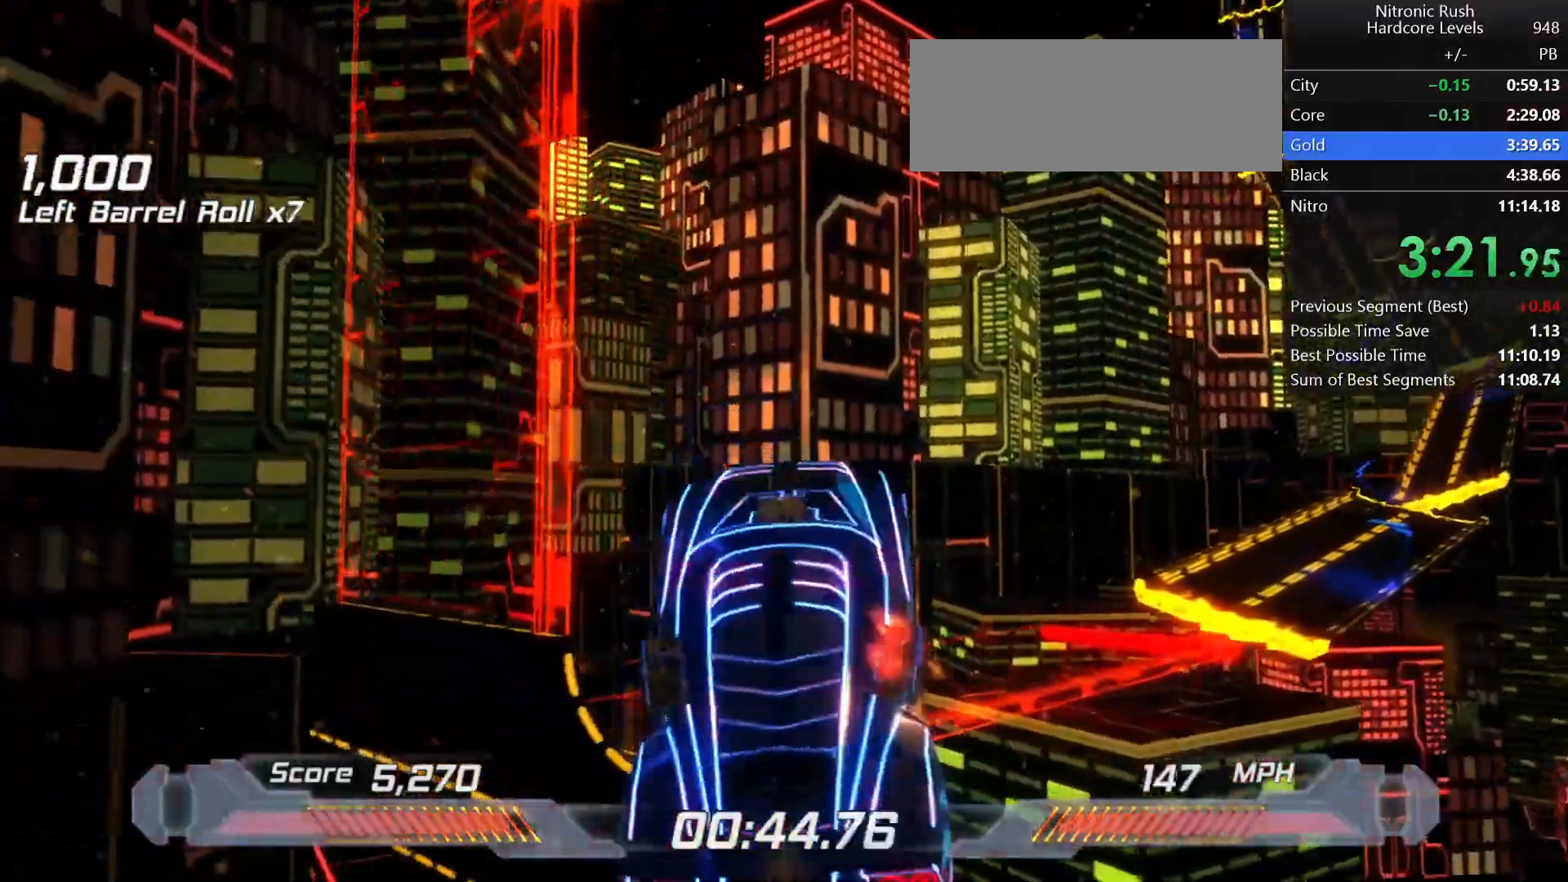
{"keys": ["shift"], "events": [[100, "d", "up"]]}
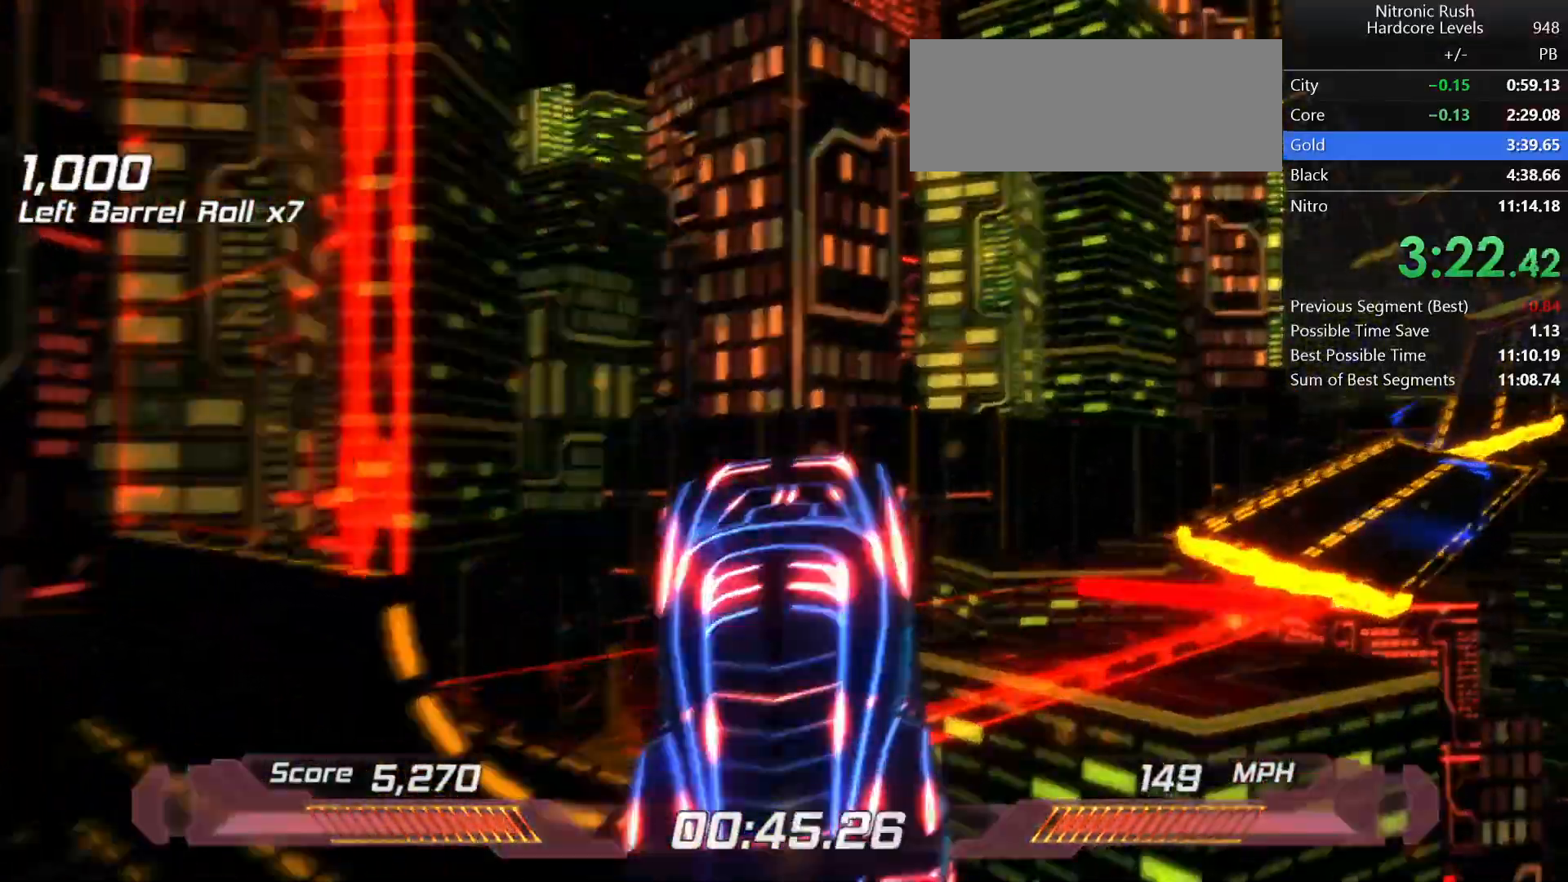
{"keys": ["shift", "w"], "events": [[400, "w", "down"]]}
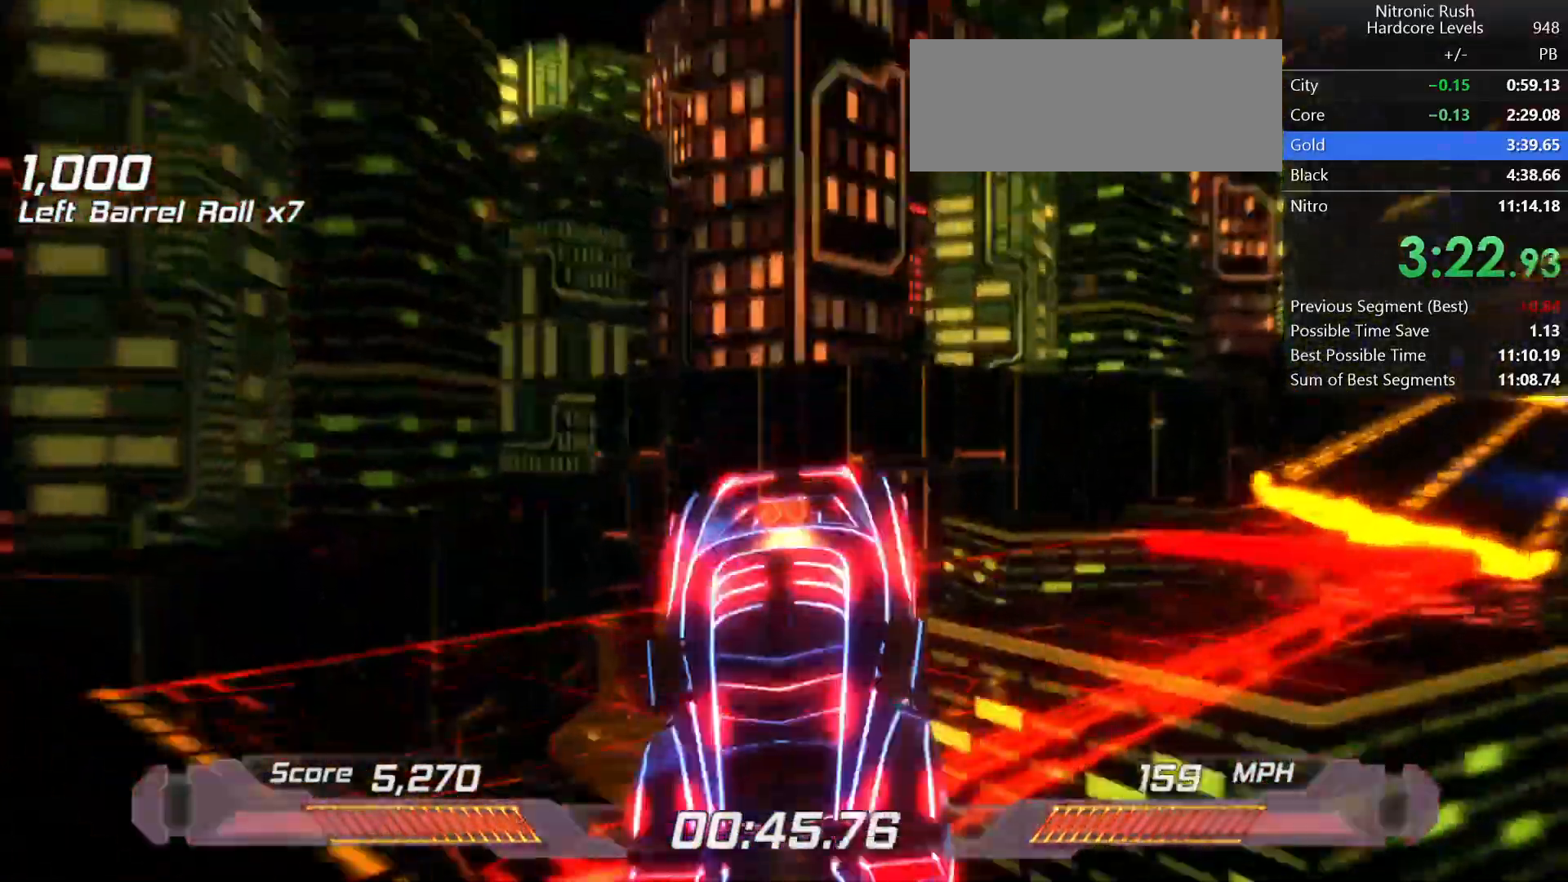
{"keys": ["right", "shift", "w"], "events": [[133, "w", "up"], [183, "s", "down"], [233, "right", "down"], [317, "s", "up"], [467, "w", "down"]]}
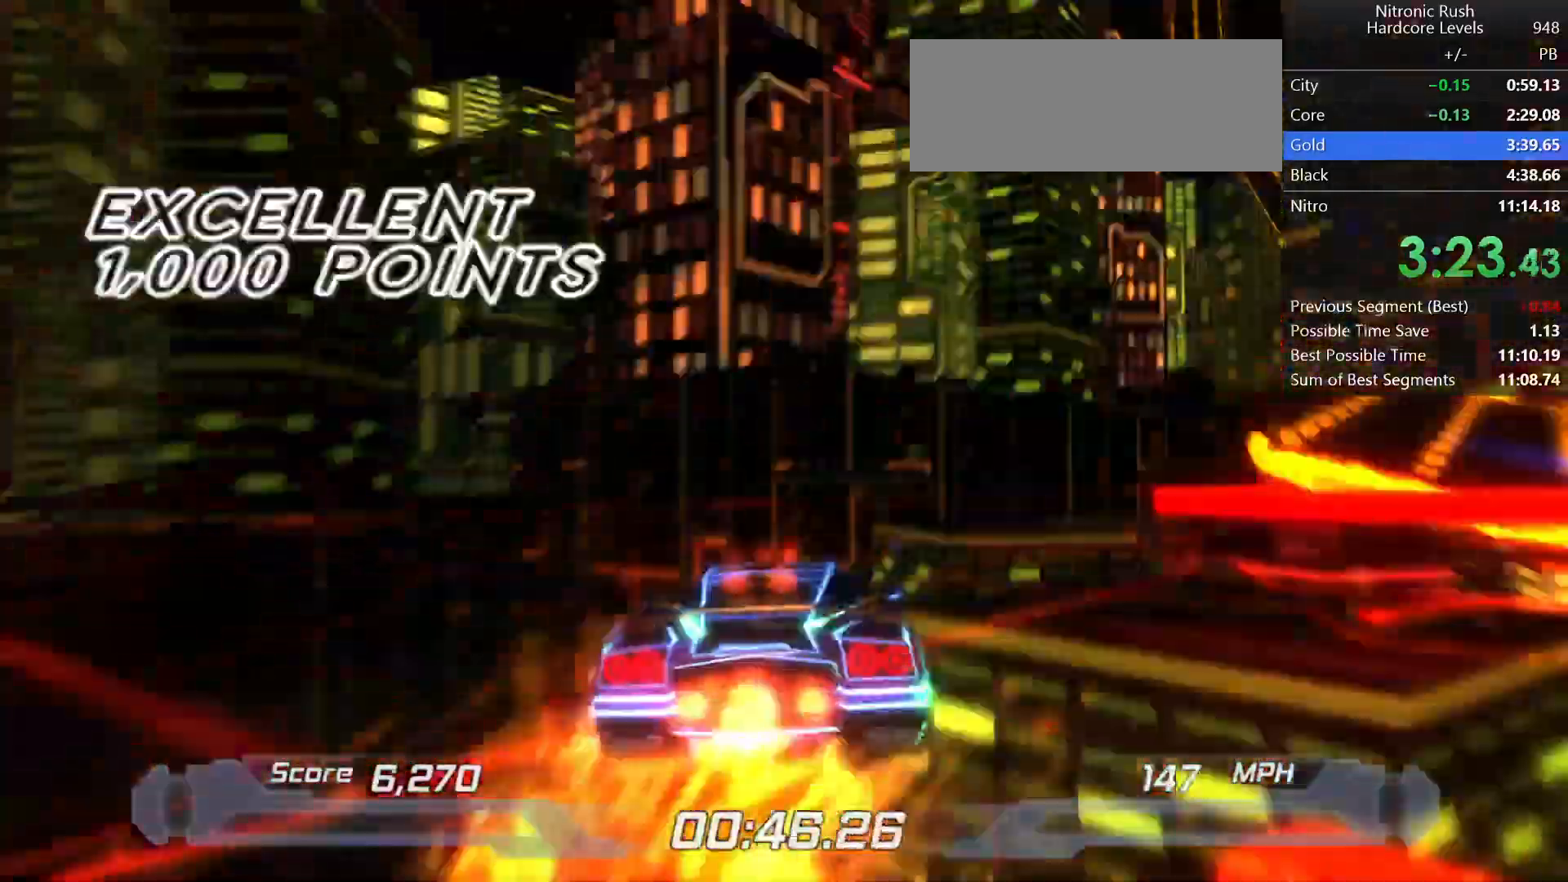
{"keys": ["shift"], "events": [[150, "w", "up"], [433, "right", "up"]]}
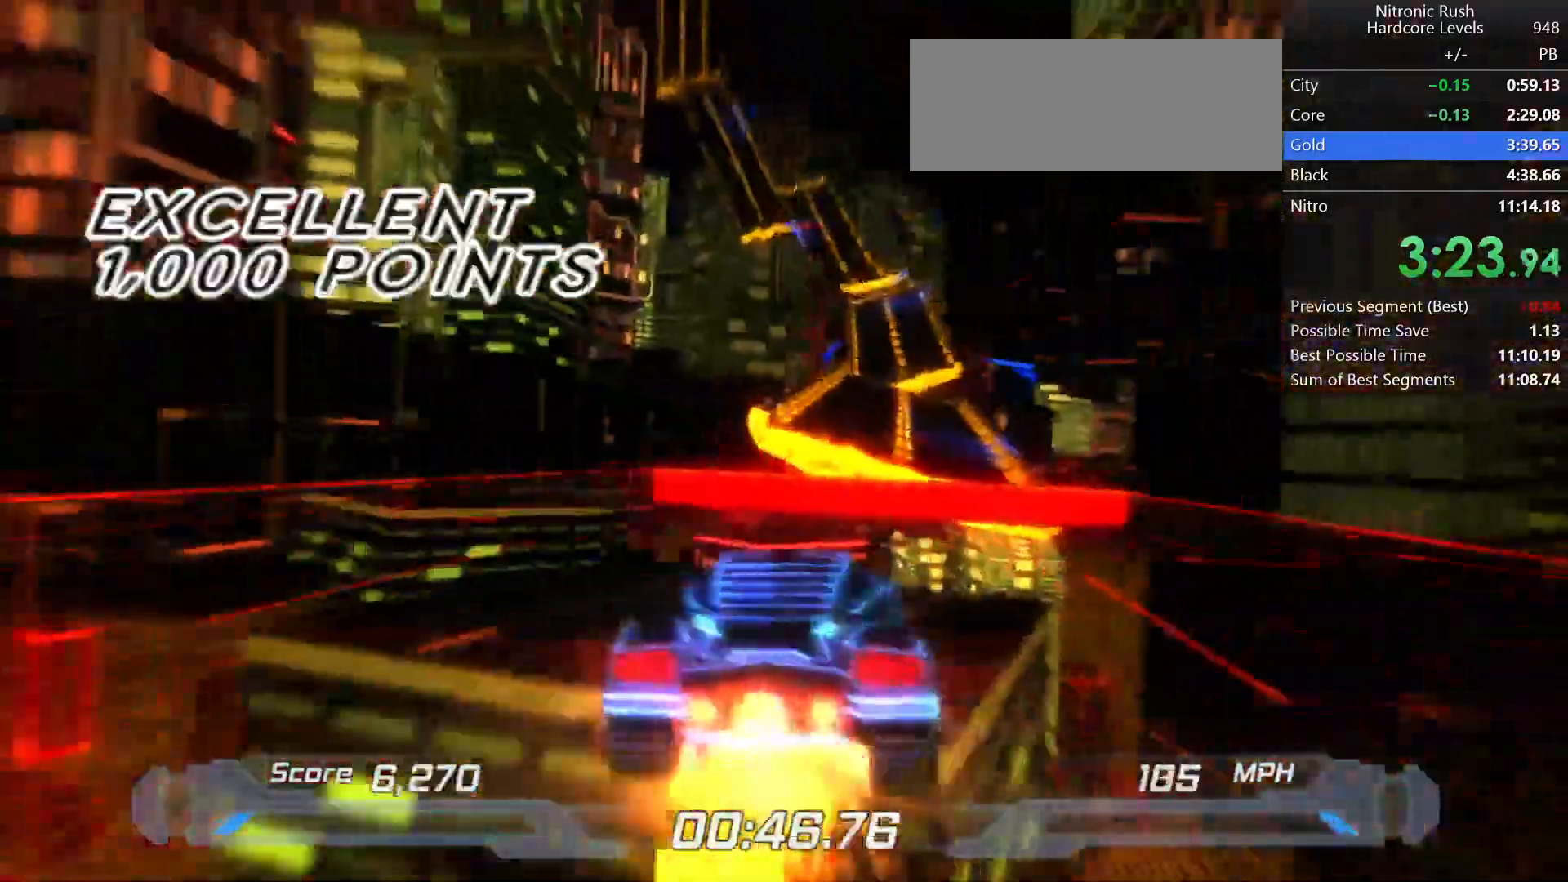
{"keys": ["shift"], "events": [[117, "right", "down"], [167, "right", "up"], [400, "left", "down"], [450, "left", "up"]]}
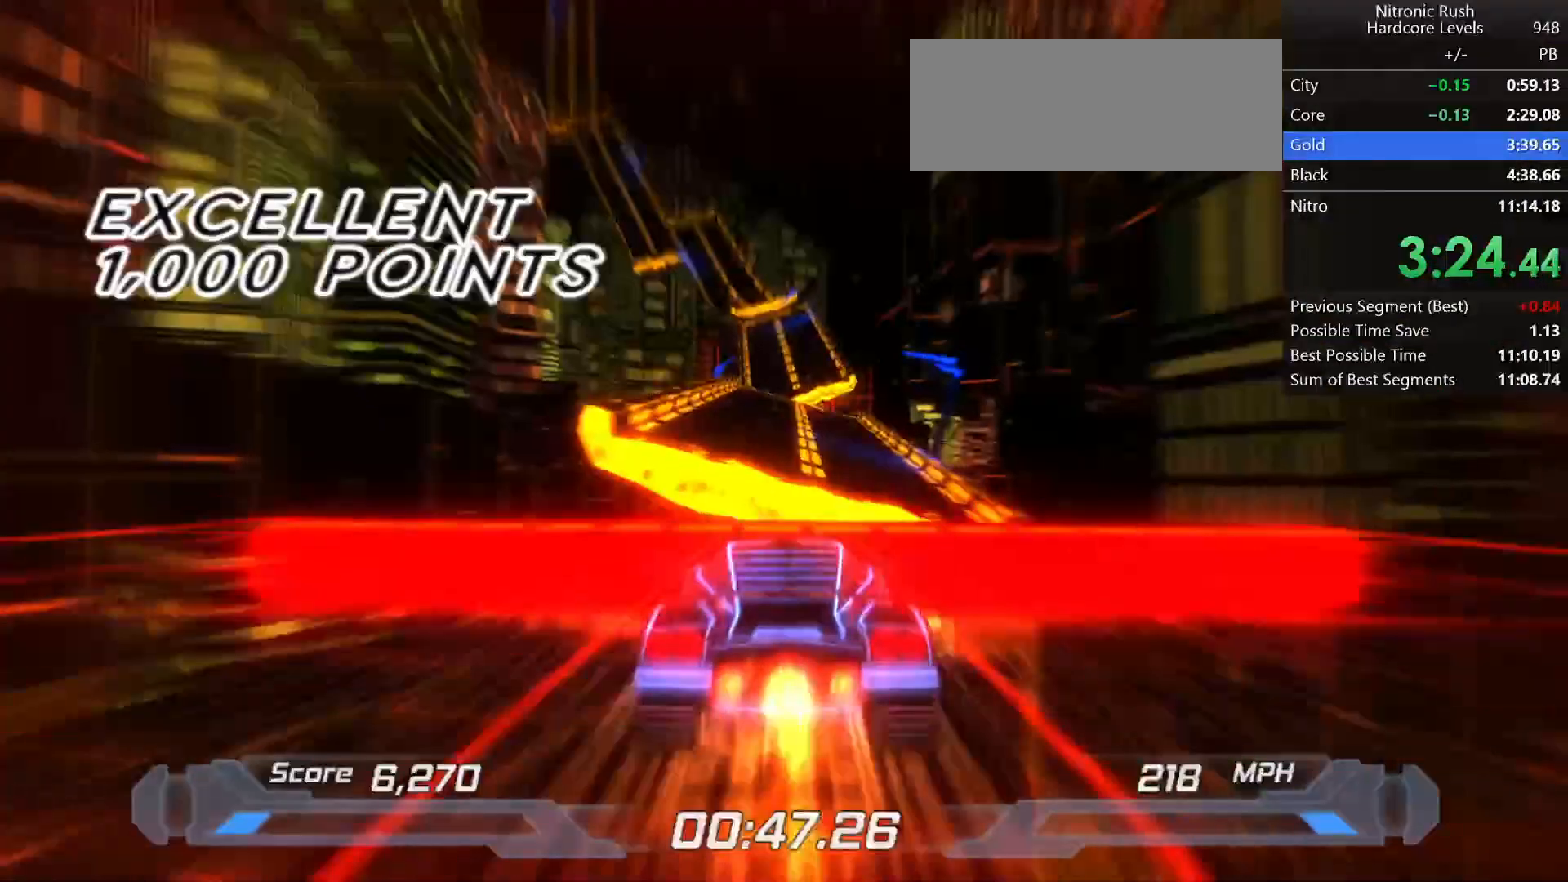
{"keys": ["d", "shift"], "events": [[183, "space", "down"], [267, "space", "up"], [467, "d", "down"]]}
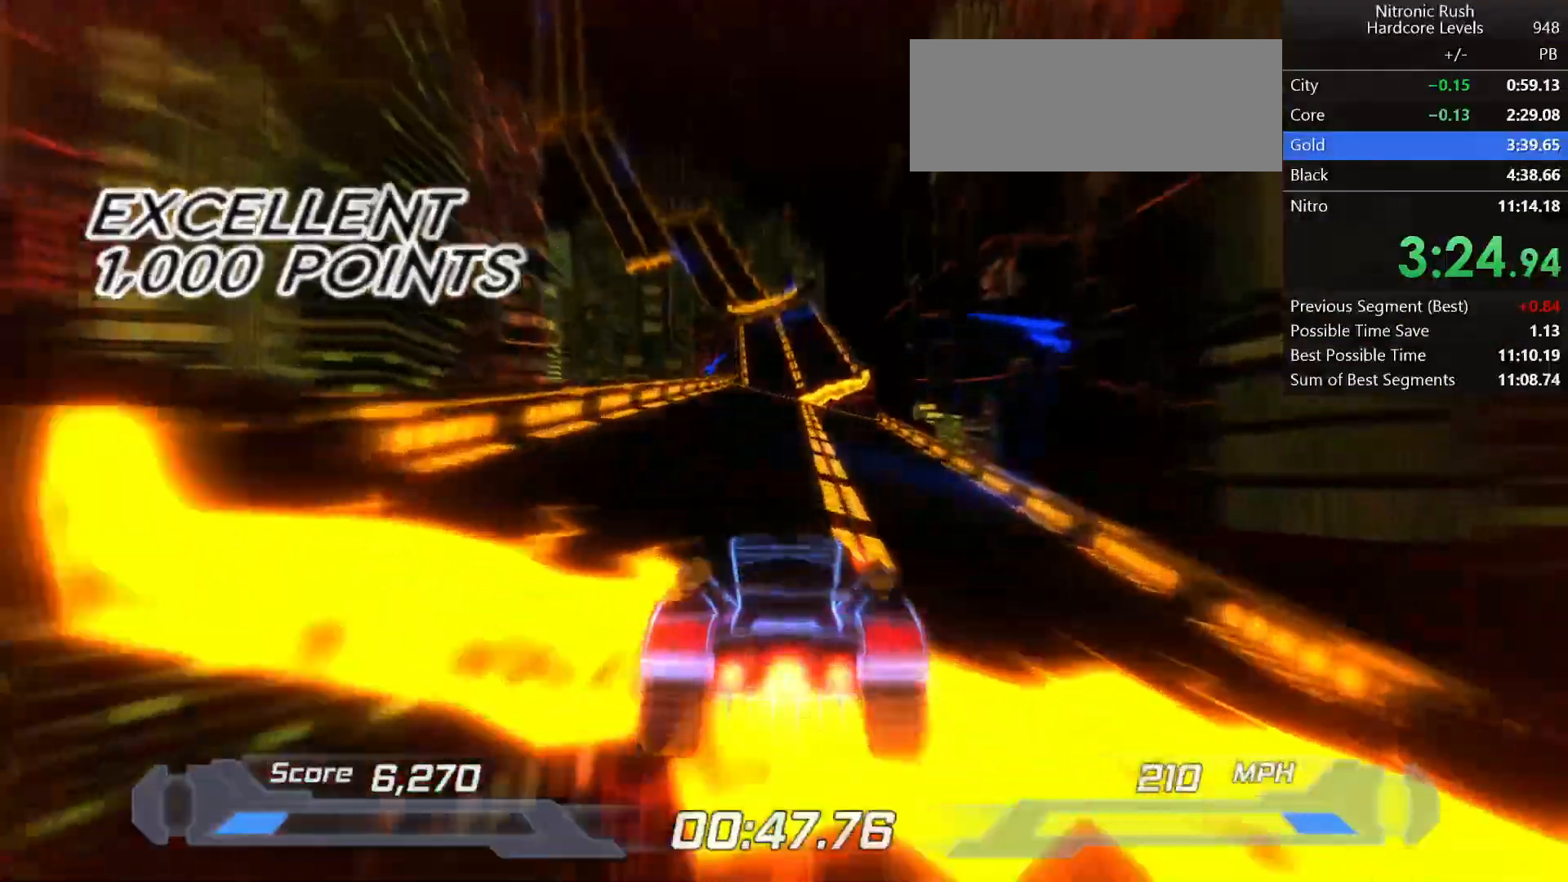
{"keys": ["shift"], "events": [[50, "d", "up"]]}
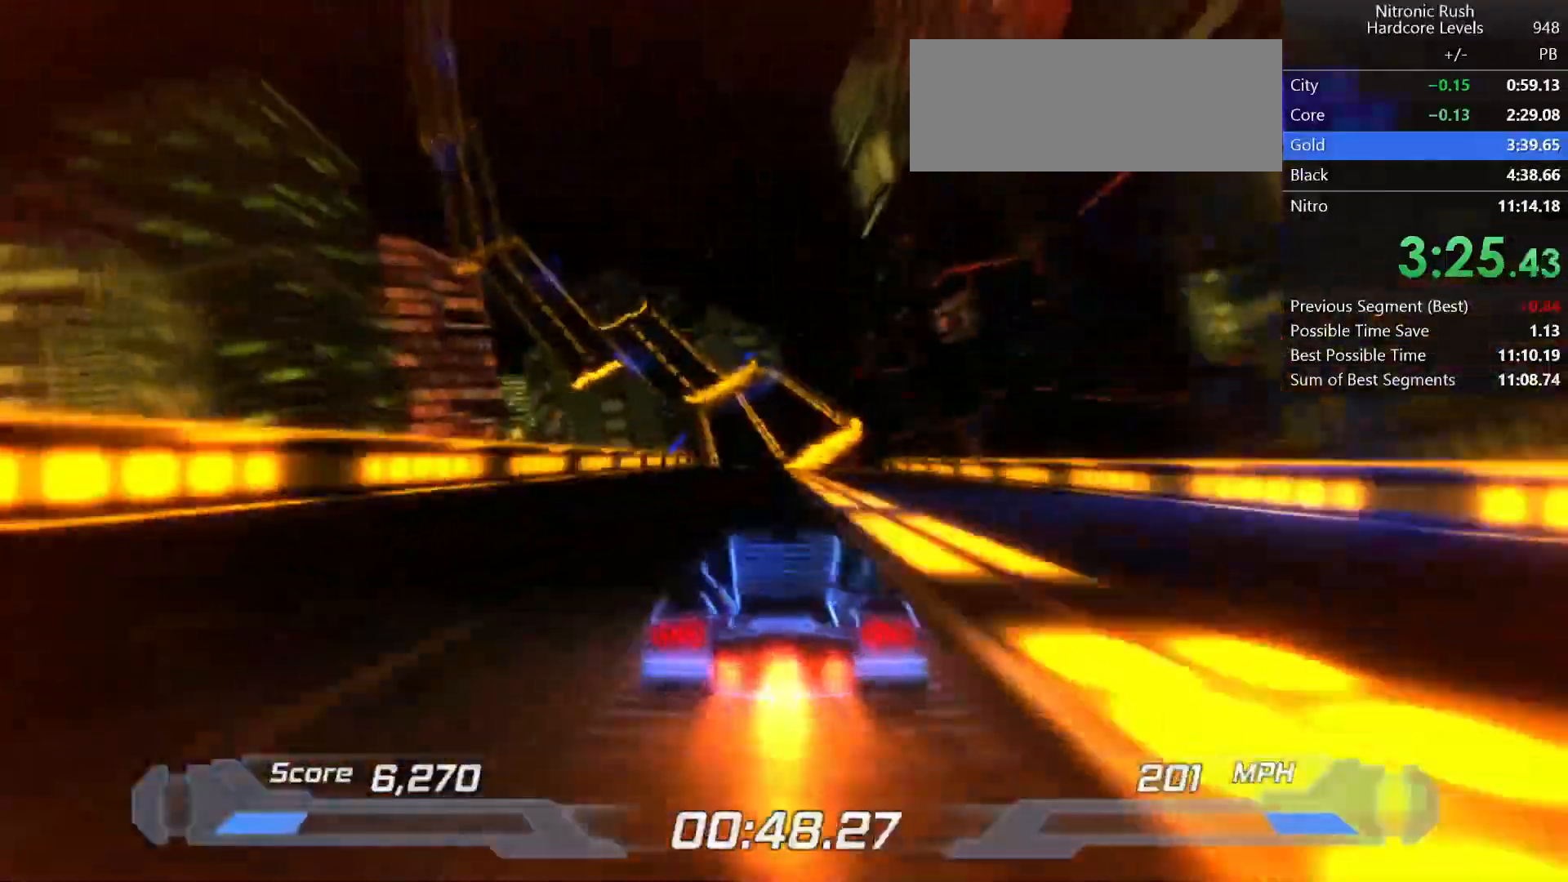
{"keys": ["shift"], "events": [[217, "left", "down"], [267, "left", "up"]]}
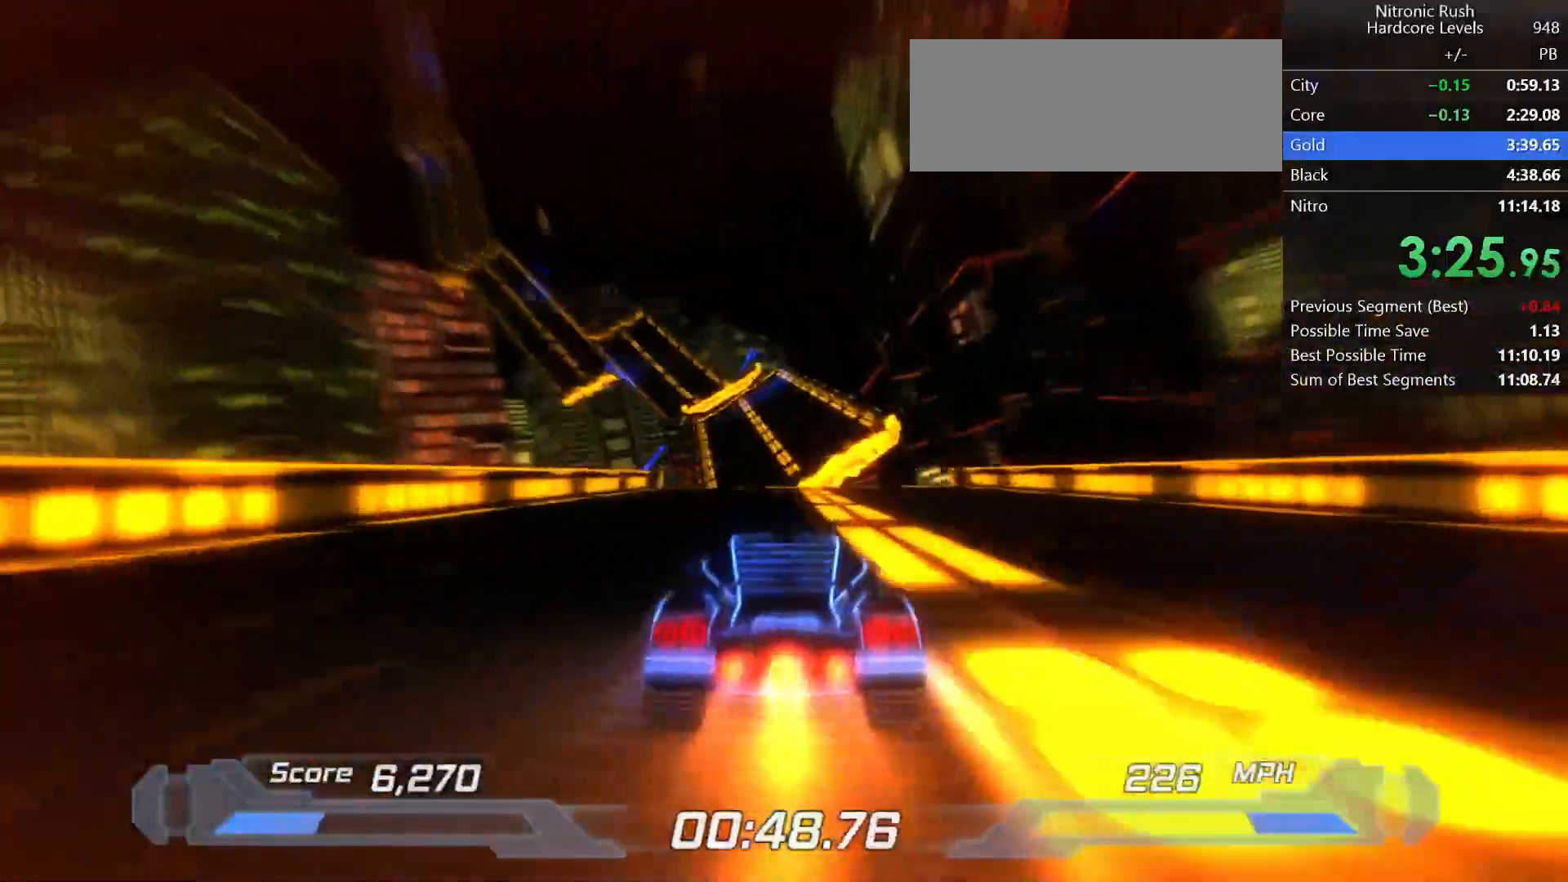
{"keys": ["shift"], "events": [[83, "left", "down"], [133, "left", "up"]]}
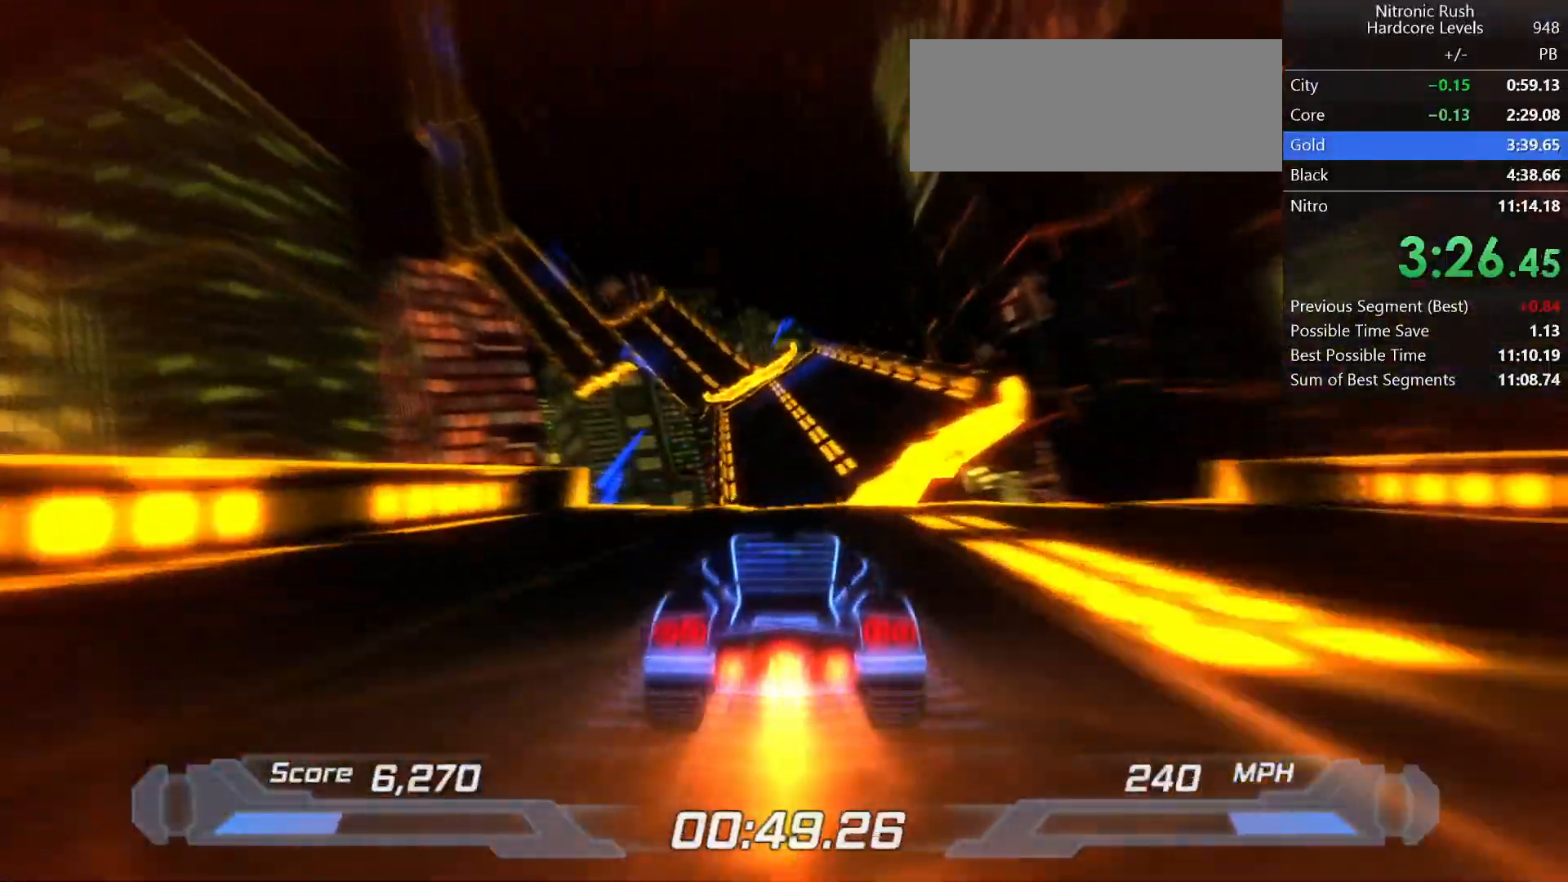
{"keys": ["d", "shift"], "events": [[117, "d", "down"], [167, "space", "down"], [250, "space", "up"]]}
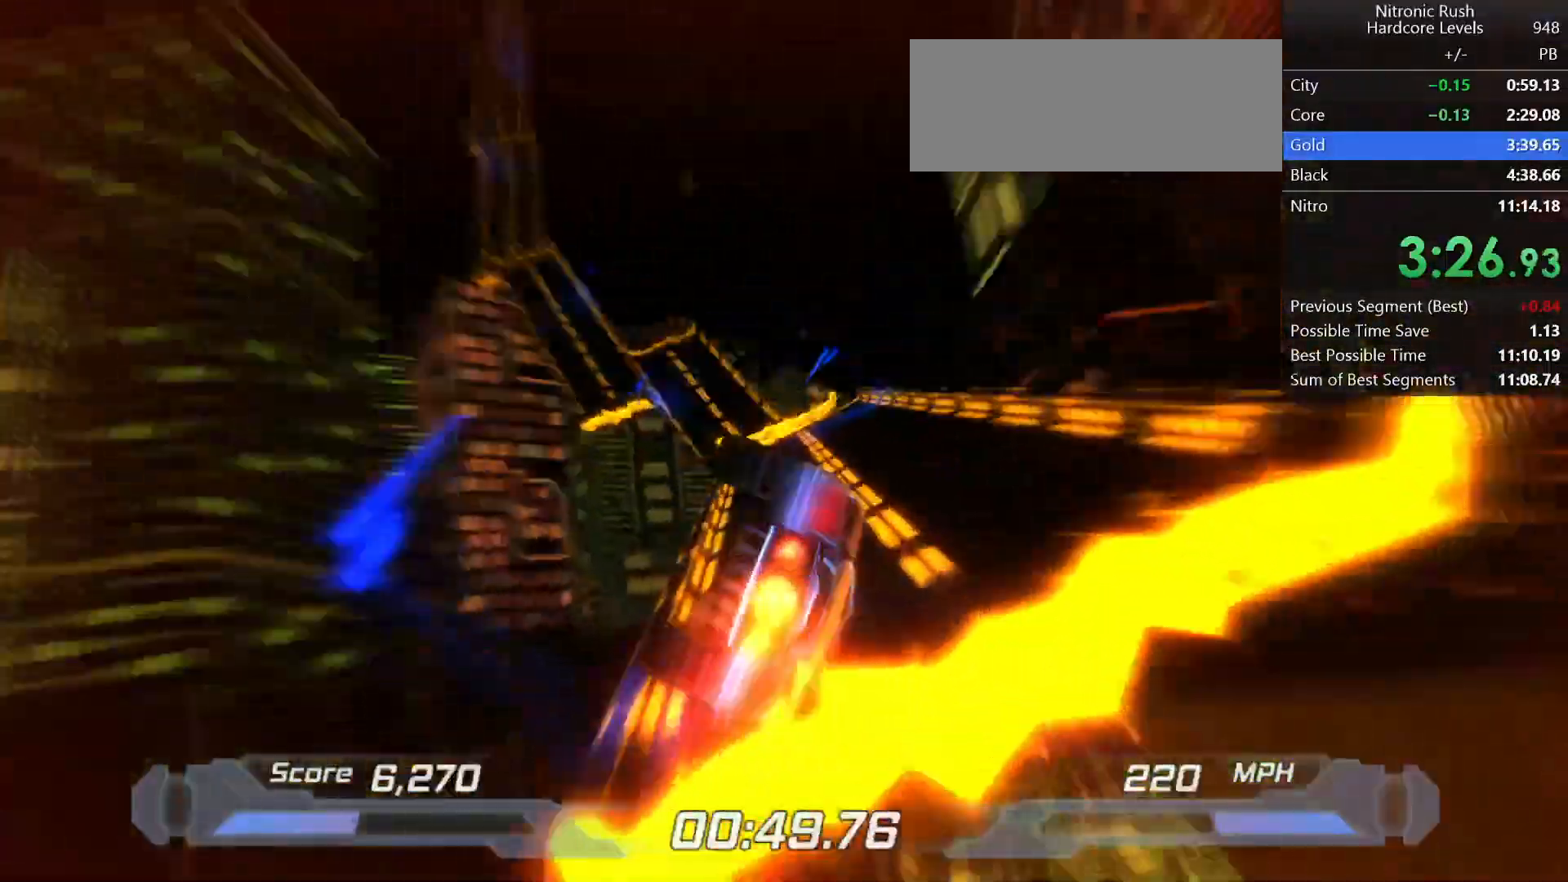
{"keys": ["shift"], "events": [[183, "d", "up"], [267, "a", "down"], [467, "a", "up"]]}
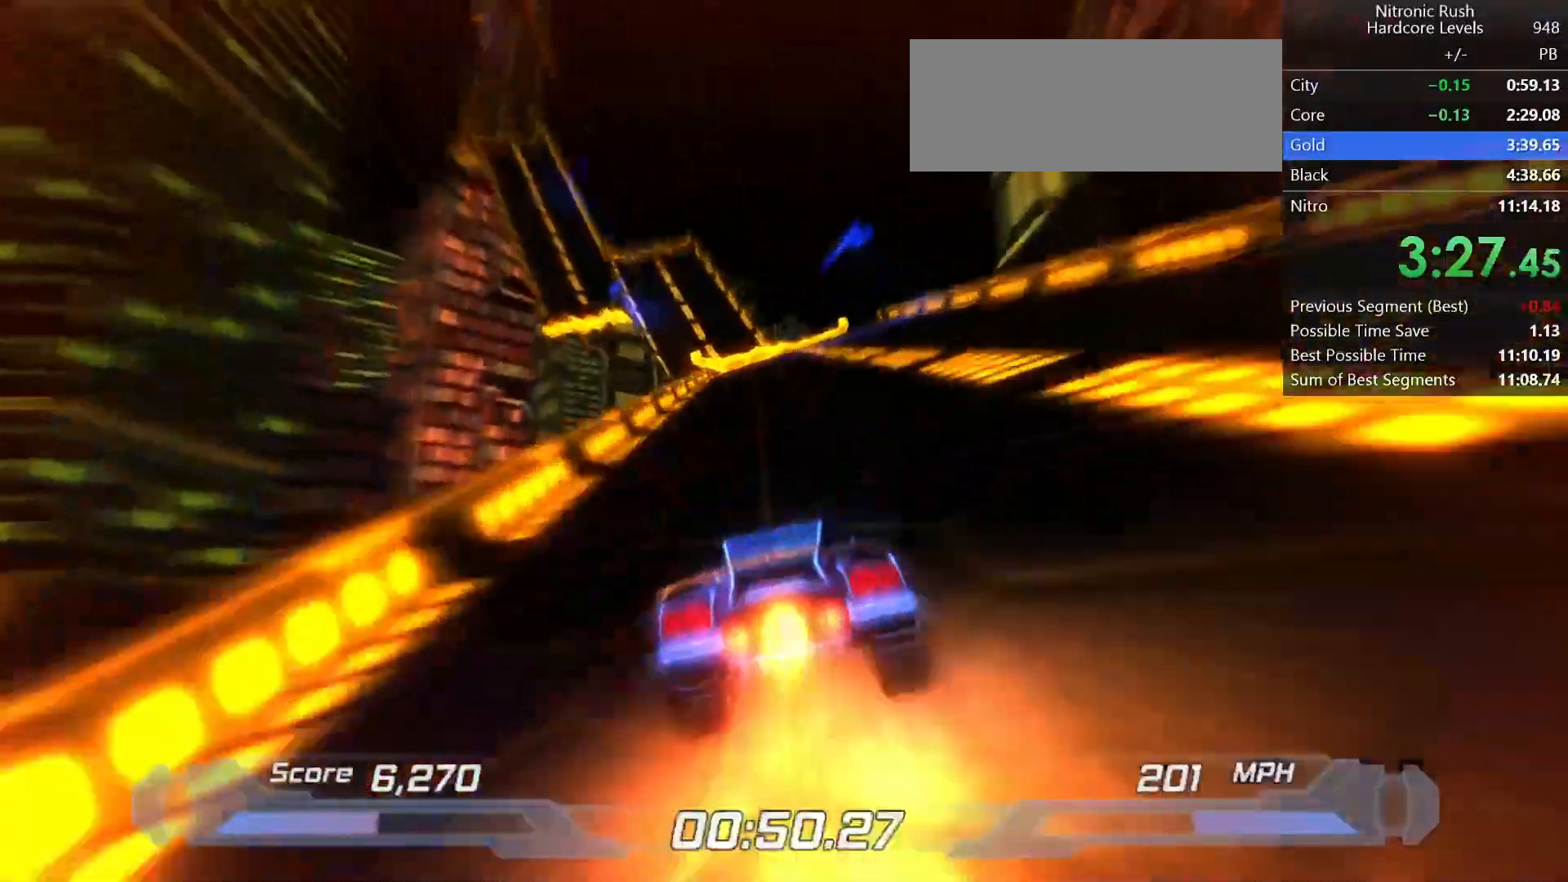
{"keys": ["shift"], "events": [[100, "w", "down"], [200, "w", "up"], [333, "right", "down"], [383, "right", "up"]]}
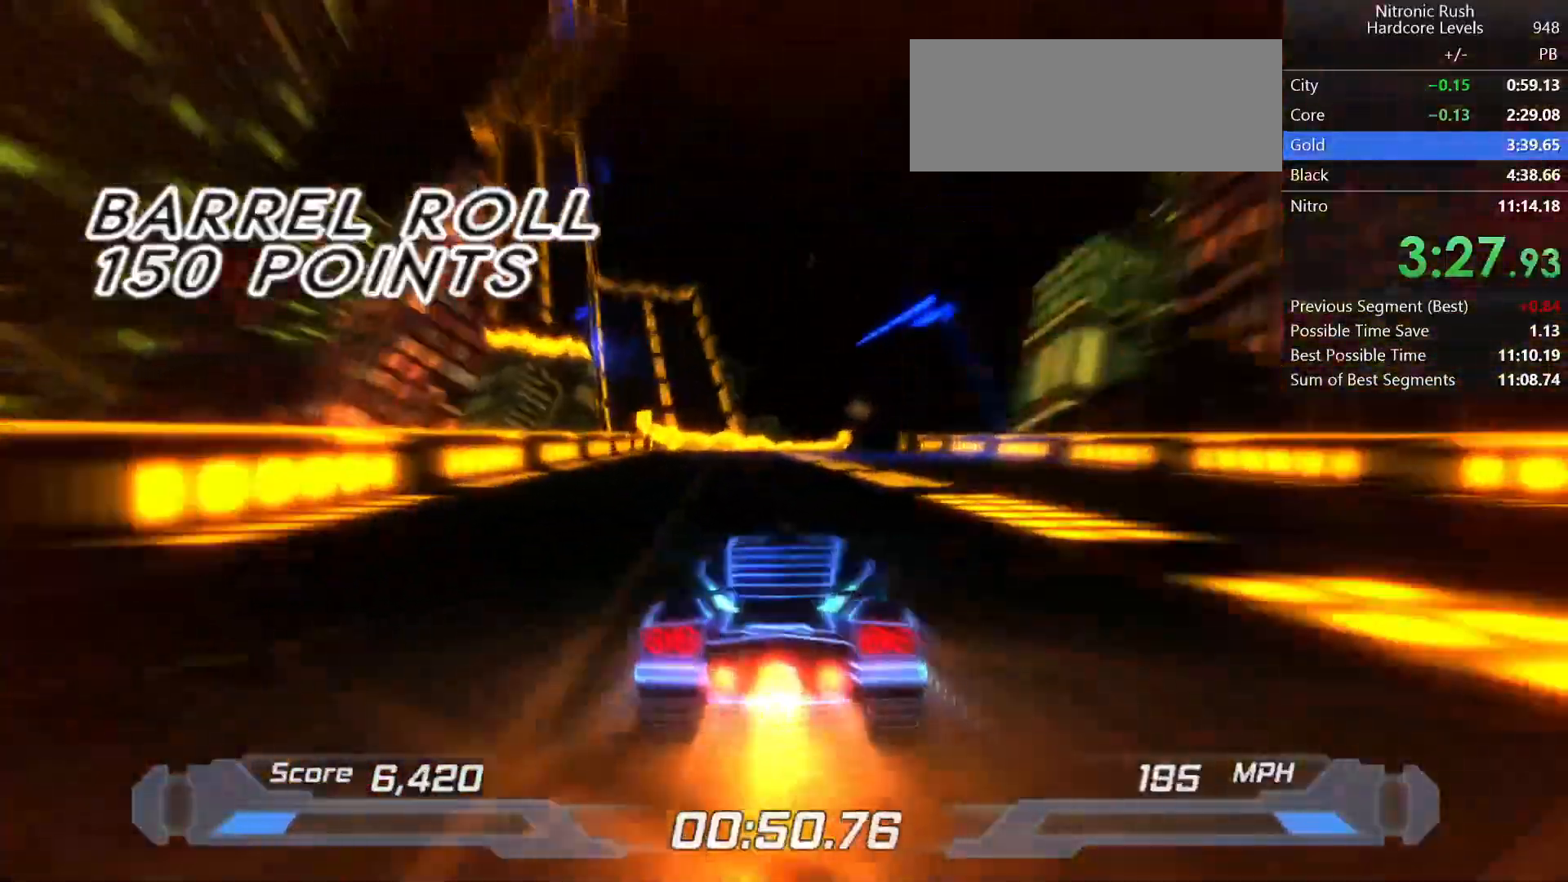
{"keys": ["shift"], "events": [[217, "left", "down"], [300, "left", "up"]]}
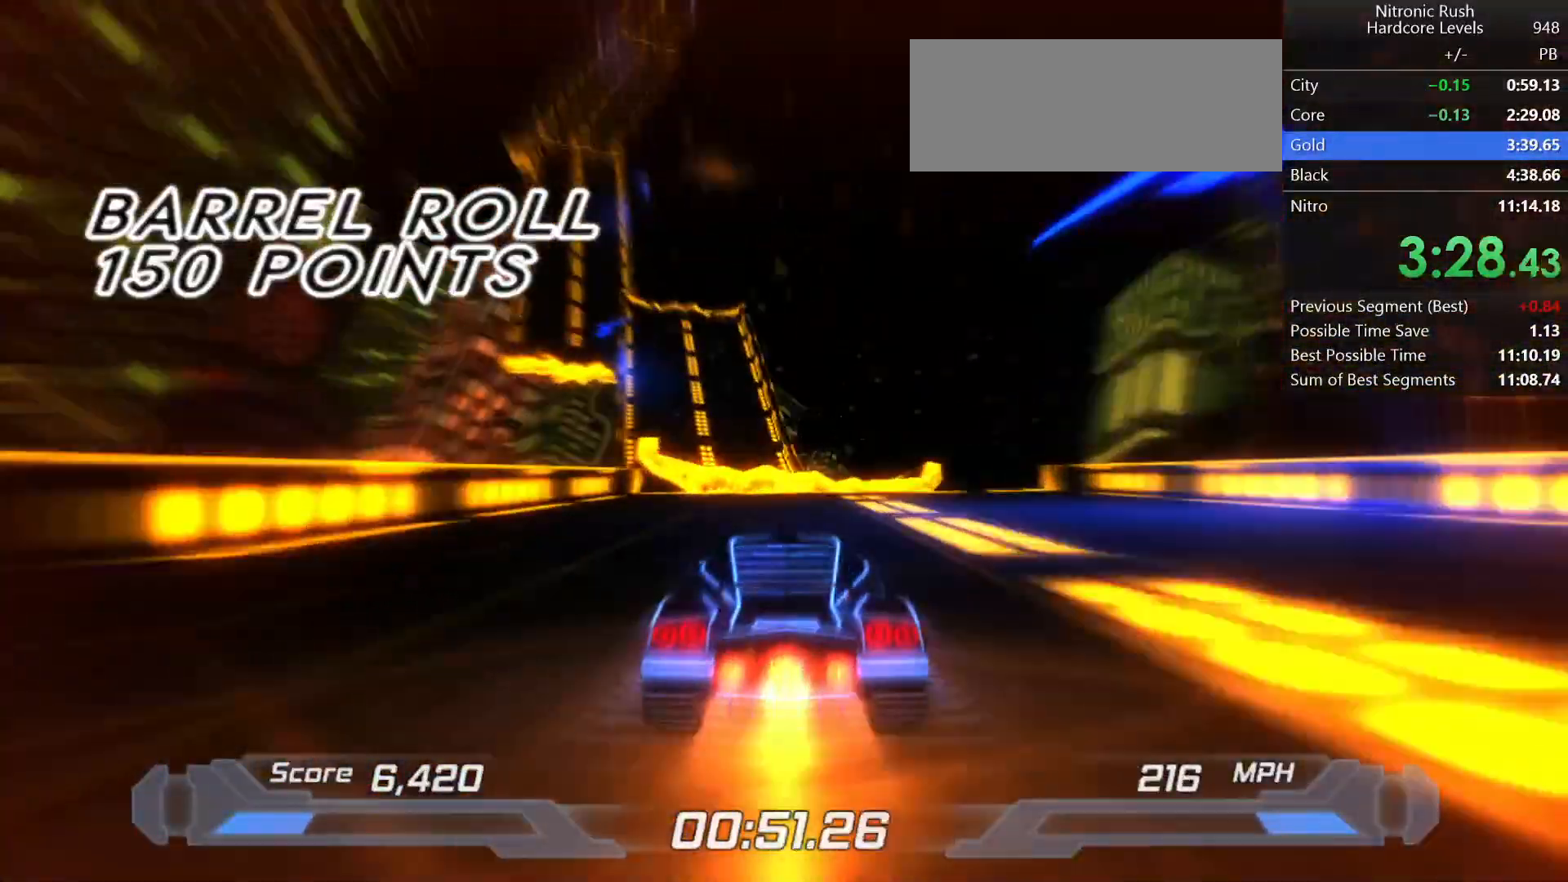
{"keys": ["shift", "space"], "events": [[50, "left", "down"], [183, "left", "up"], [417, "space", "down"]]}